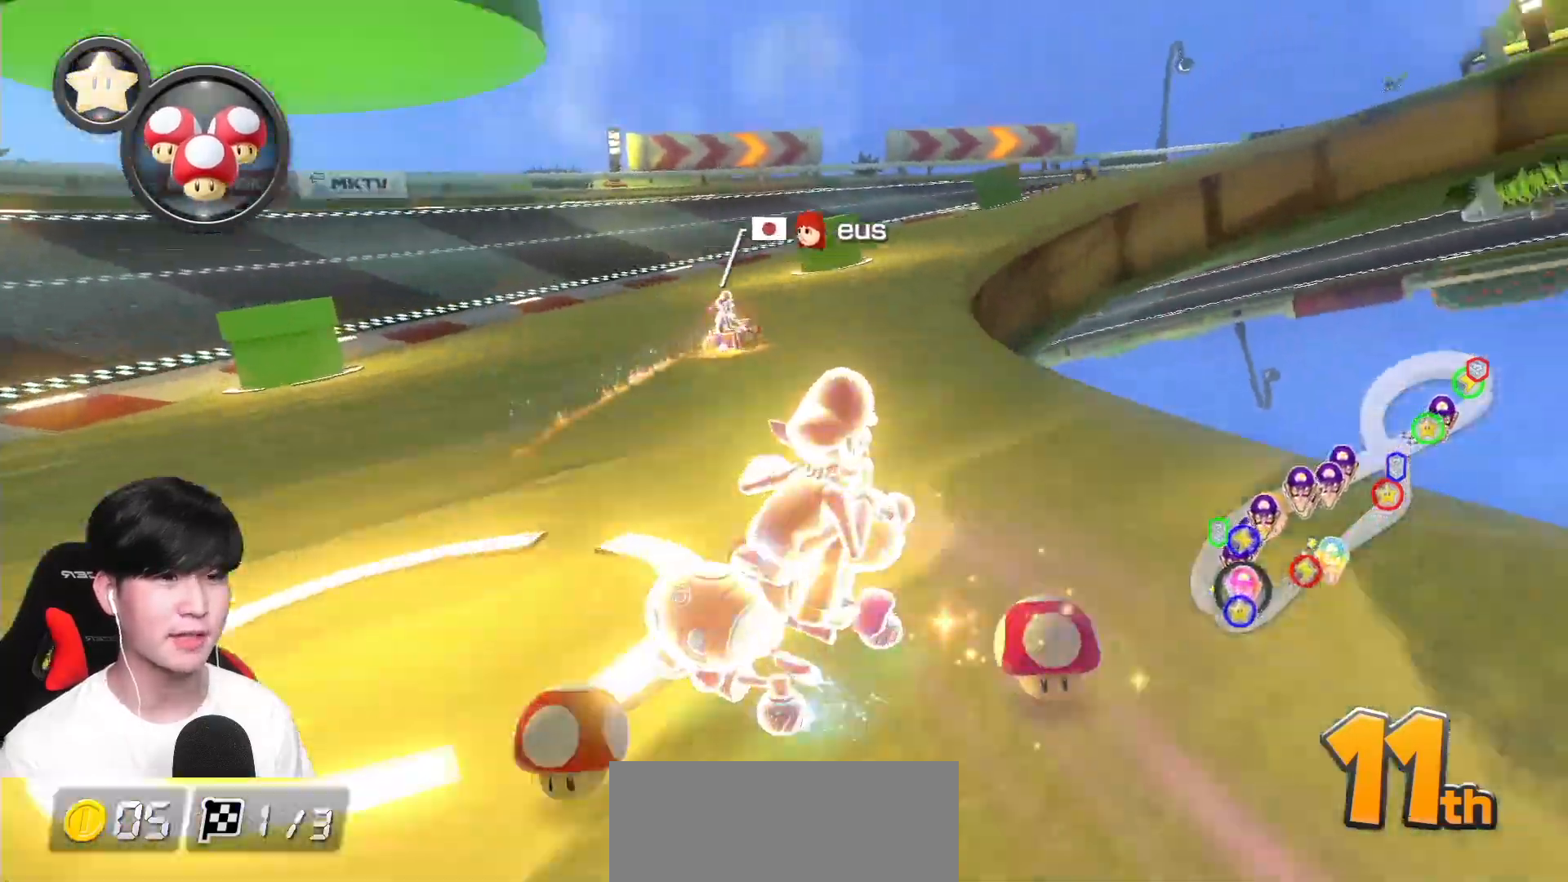
Gameplay with a controller (Nintendo layout); each line is a JSON object with the inputs held at the frame after it. "events" lists button and stick changes between this image and that frame as [ms after this image, input, new state], when the widget could be followed in between. Not read: DPAD_DOWN DPAD_LEFT DPAD_RIGHT L2 L3 R2 R3 right_stick.
{"buttons": ["A", "R1"], "left_stick": "up-right", "events": []}
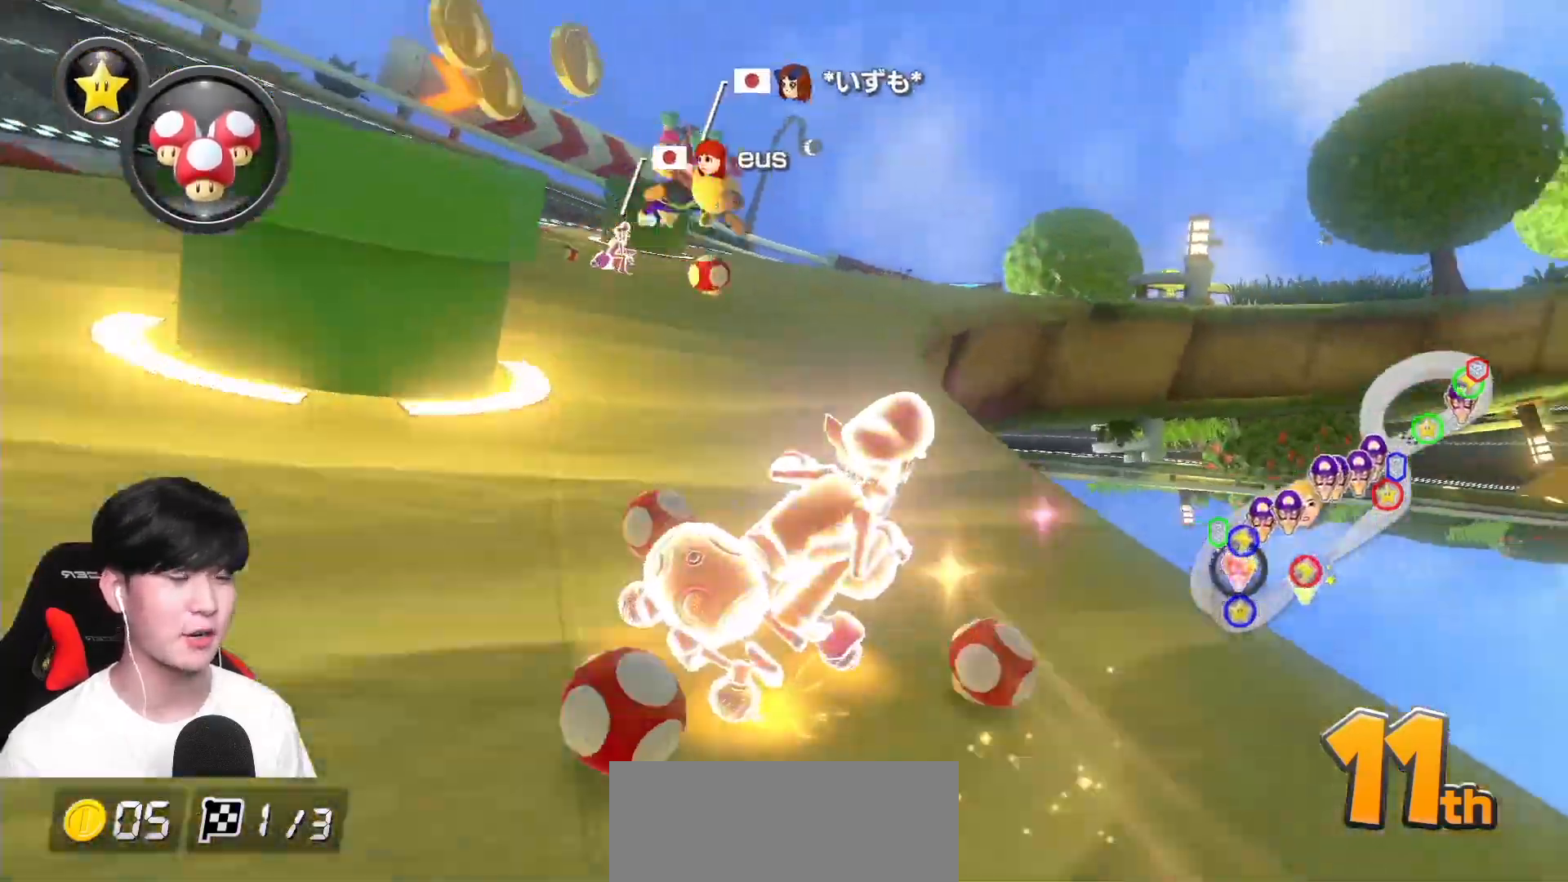
{"buttons": ["A", "R1"], "left_stick": "up-right", "events": []}
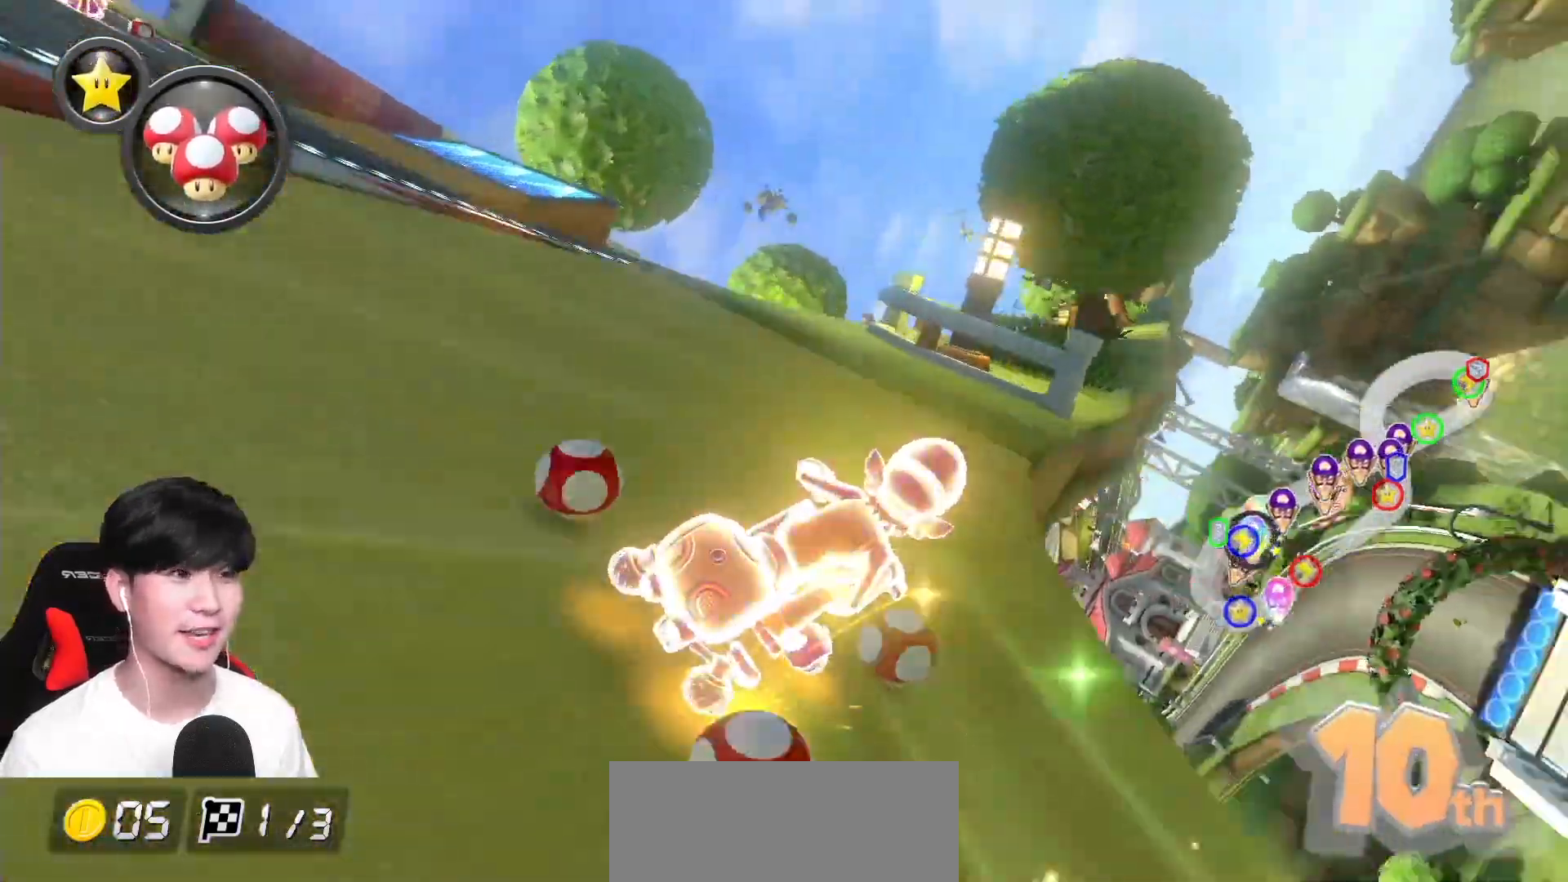
{"buttons": ["A", "R1"], "left_stick": "left", "events": [[200, "left_stick", "up-left"], [267, "left_stick", "left"]]}
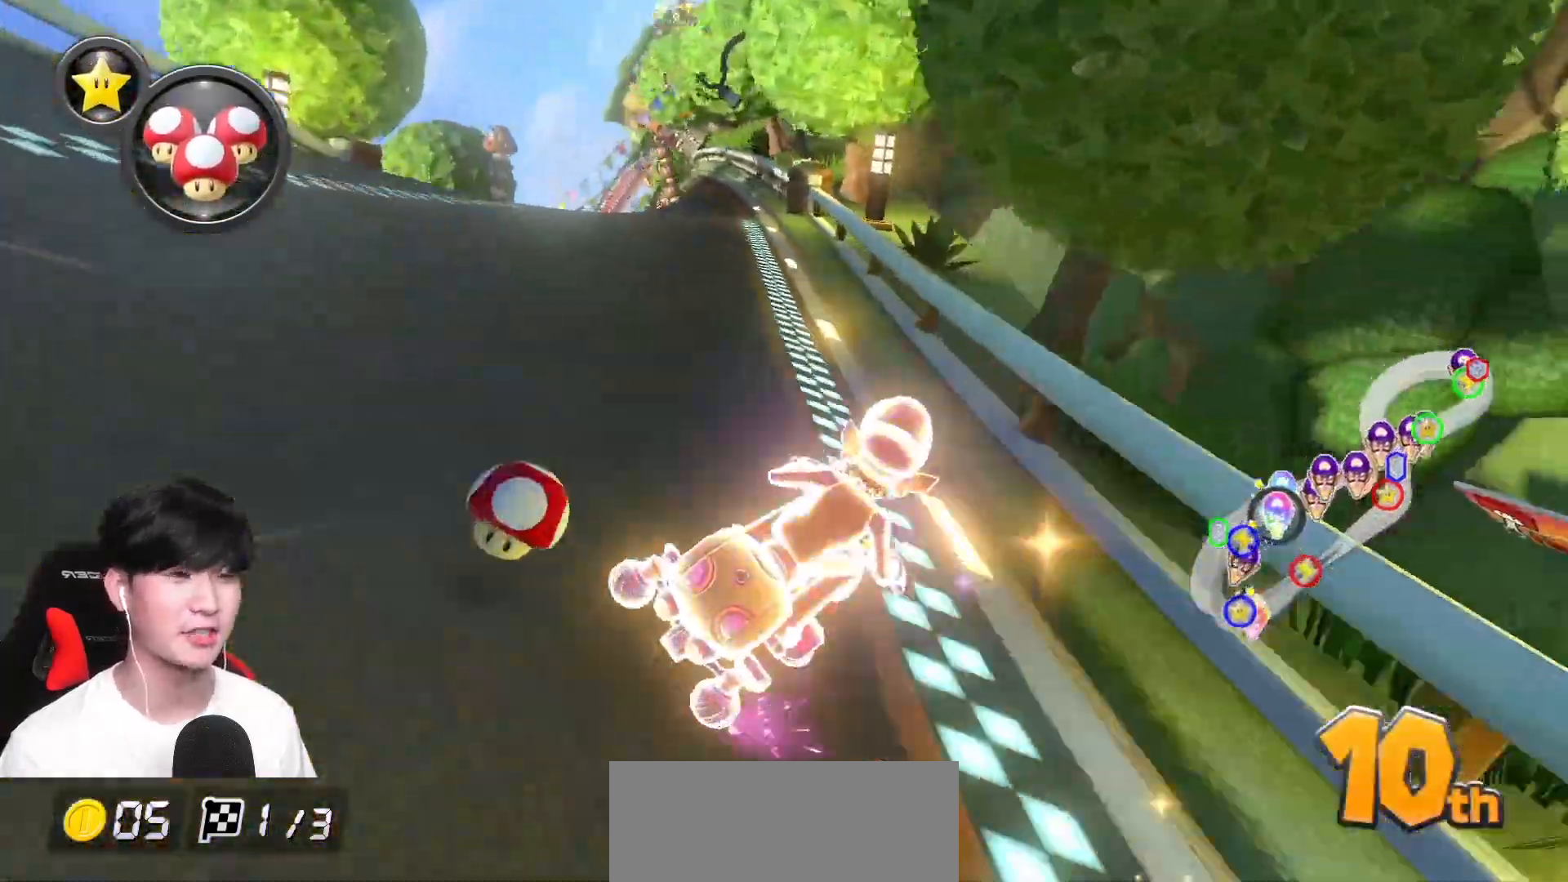
{"buttons": ["A"], "left_stick": "right", "events": [[17, "R1", "up"], [100, "R1", "down"], [250, "R1", "up"], [433, "left_stick", "center"], [483, "left_stick", "right"]]}
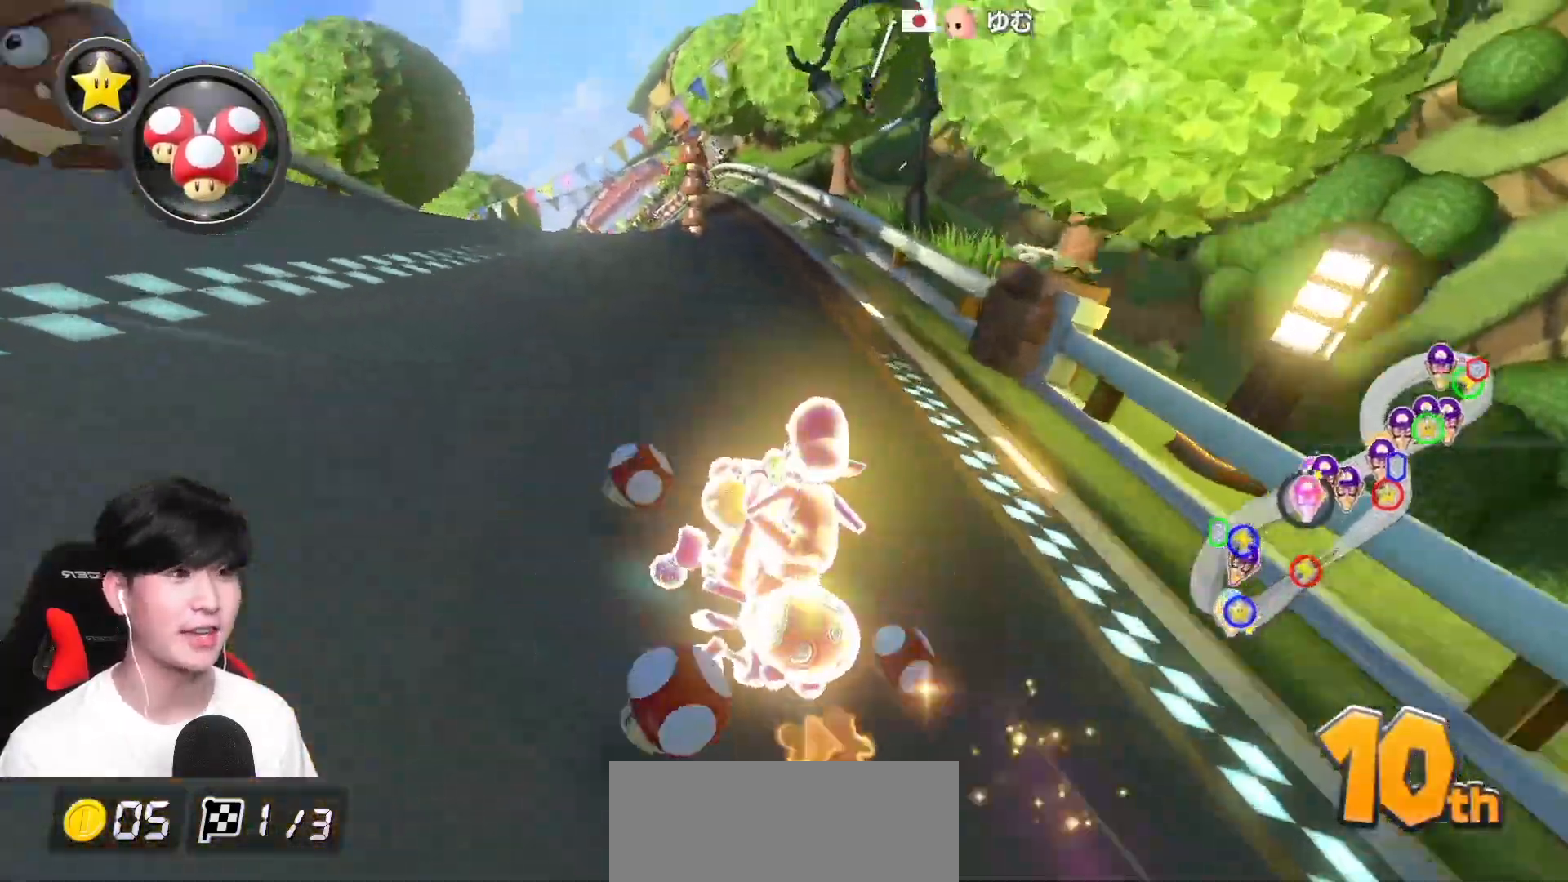
{"buttons": ["A"], "left_stick": "center", "events": [[250, "left_stick", "center"], [317, "left_stick", "left"], [450, "left_stick", "center"]]}
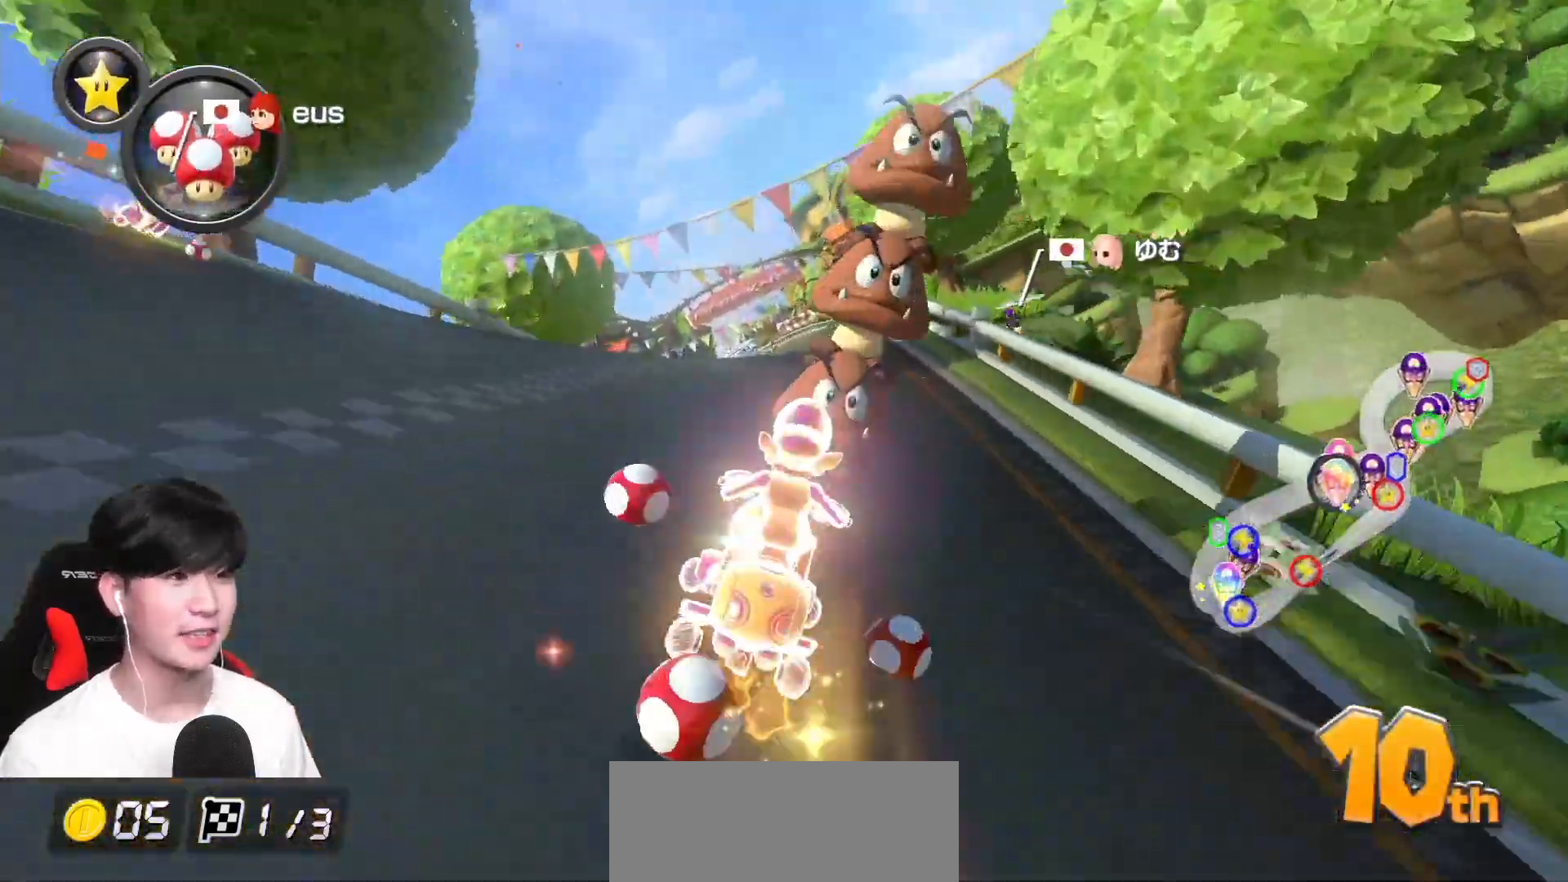
{"buttons": ["A", "R1"], "left_stick": "up-left", "events": [[67, "R1", "down"], [167, "left_stick", "up-left"]]}
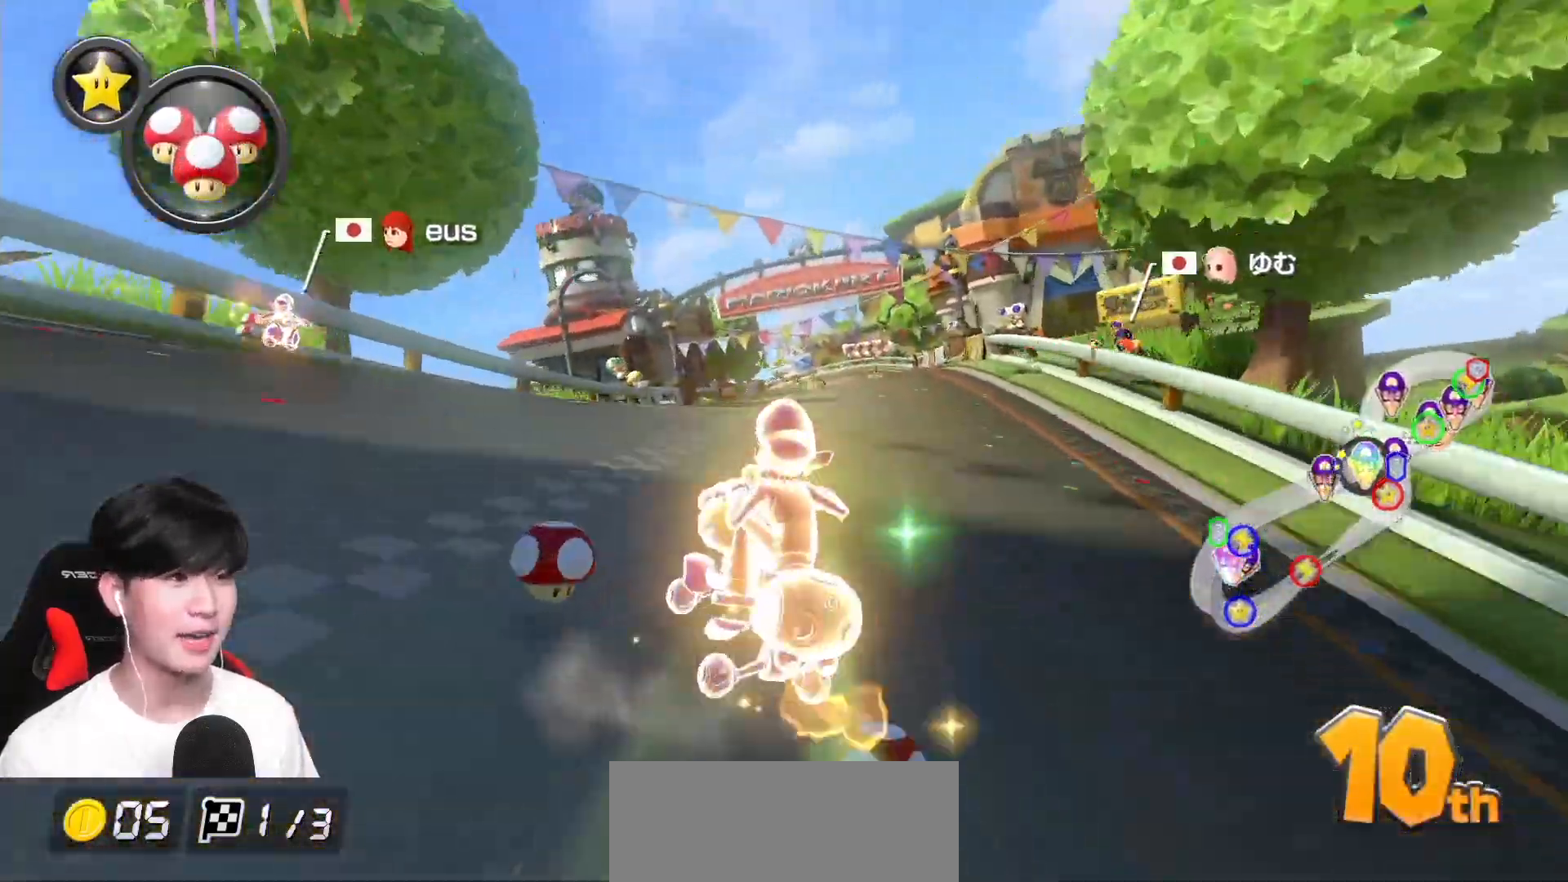
{"buttons": ["A", "R1"], "left_stick": "right", "events": [[100, "left_stick", "right"]]}
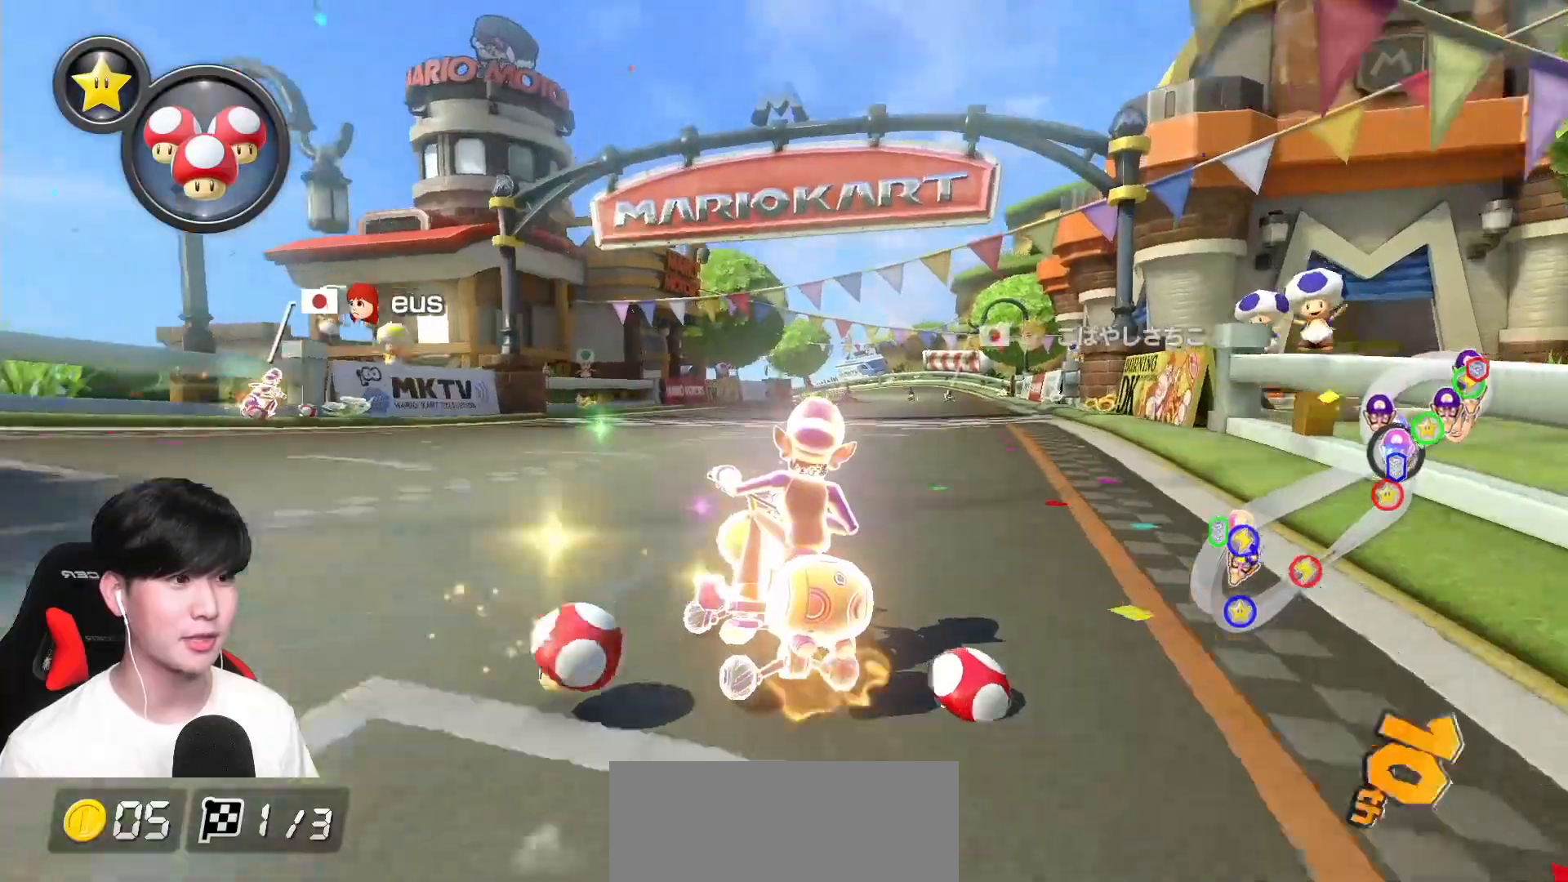
{"buttons": ["A", "R1"], "left_stick": "center", "events": [[433, "left_stick", "center"]]}
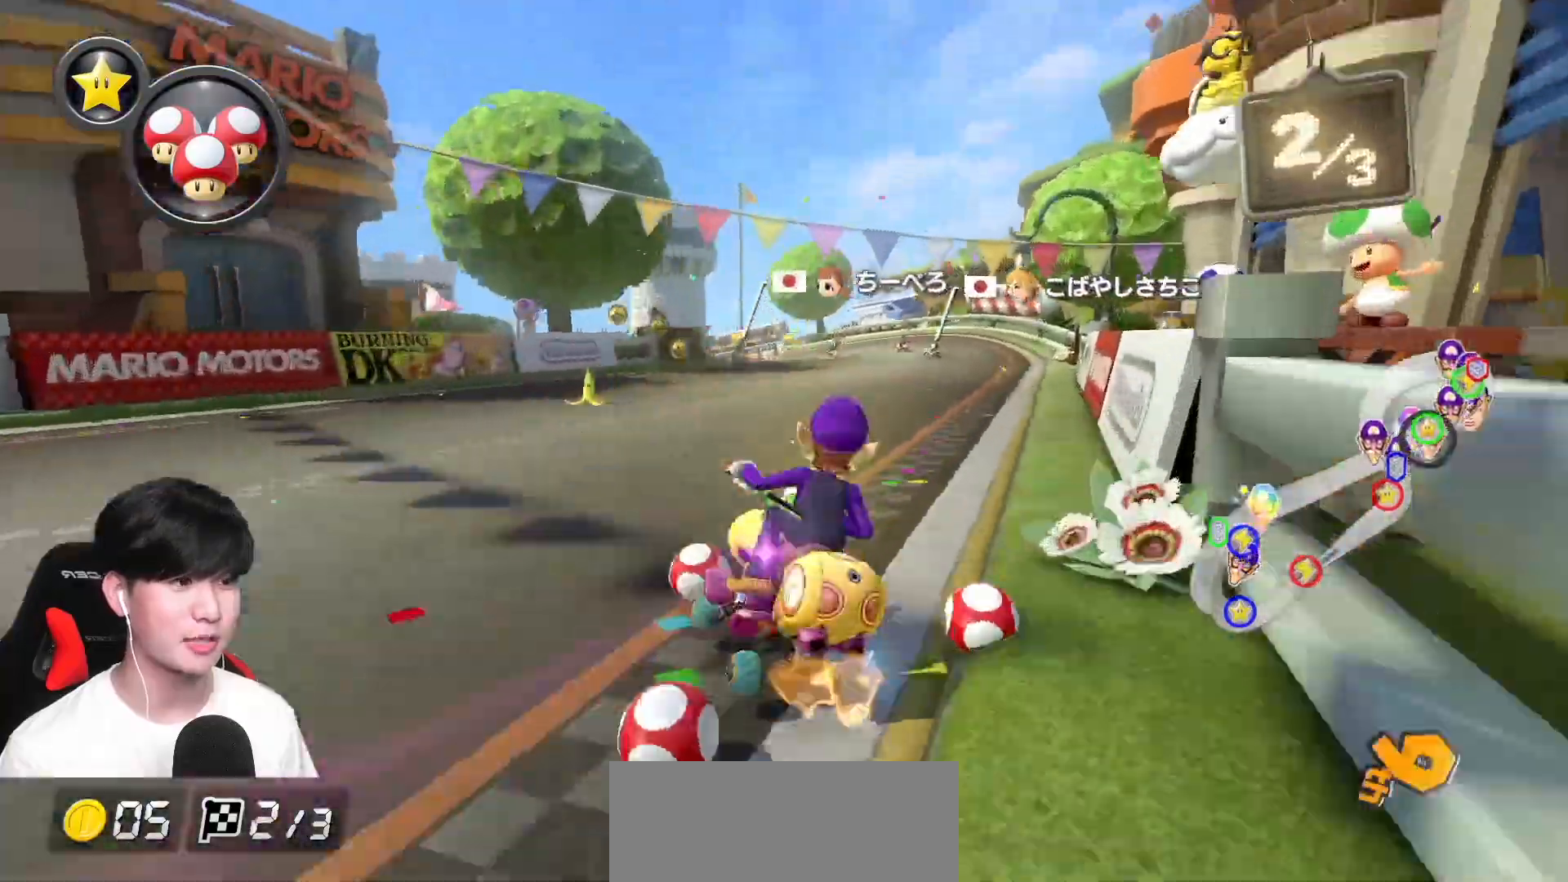
{"buttons": ["A", "R1"], "left_stick": "right", "events": [[250, "left_stick", "right"]]}
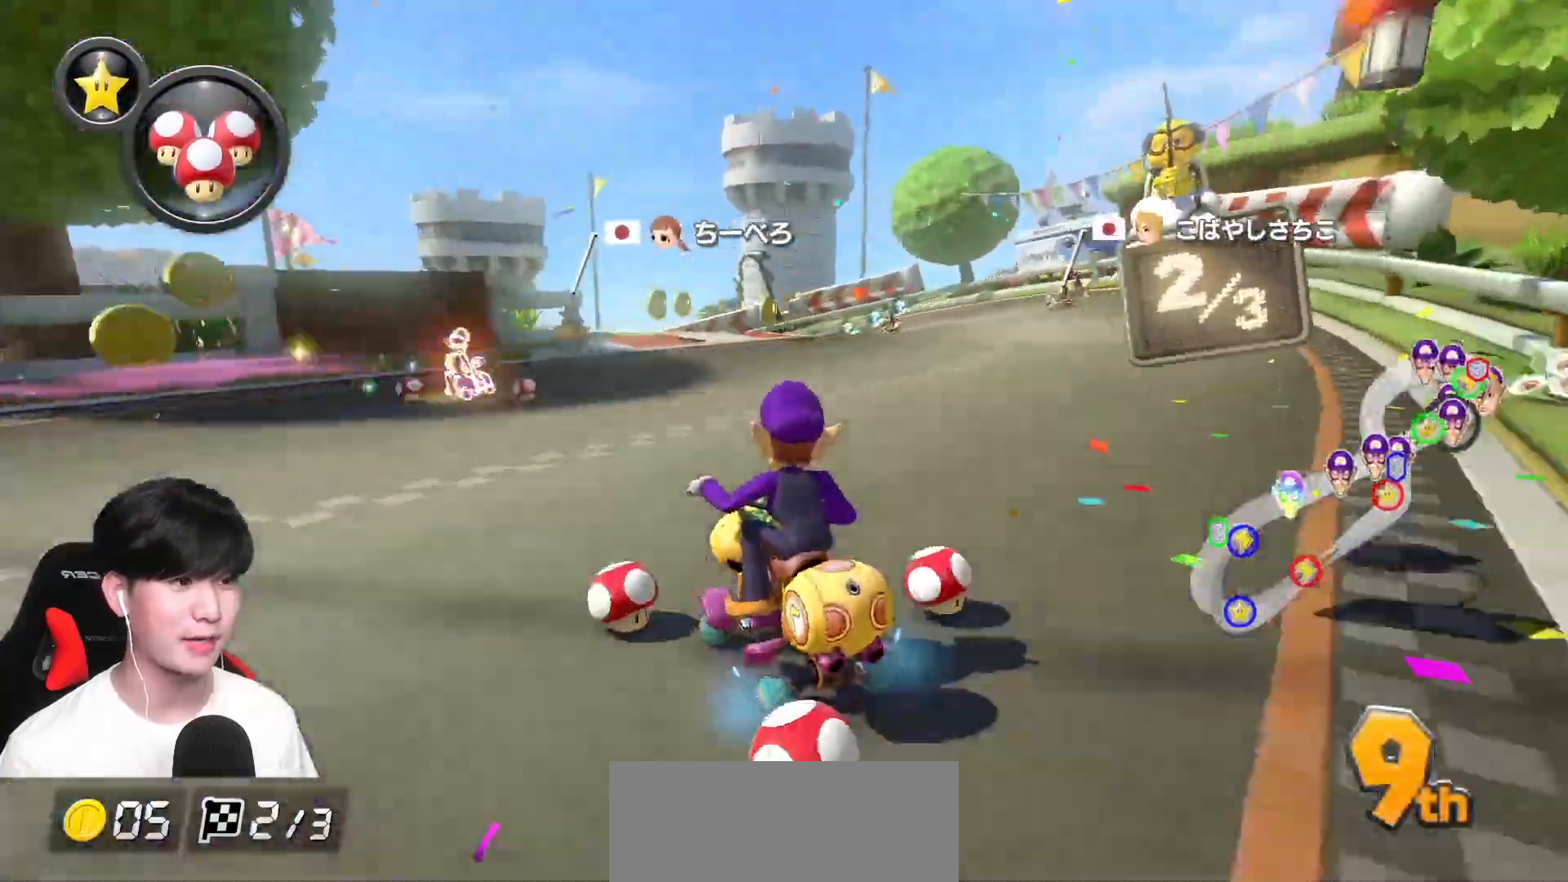
{"buttons": ["A", "R1"], "left_stick": "left", "events": [[333, "left_stick", "left"]]}
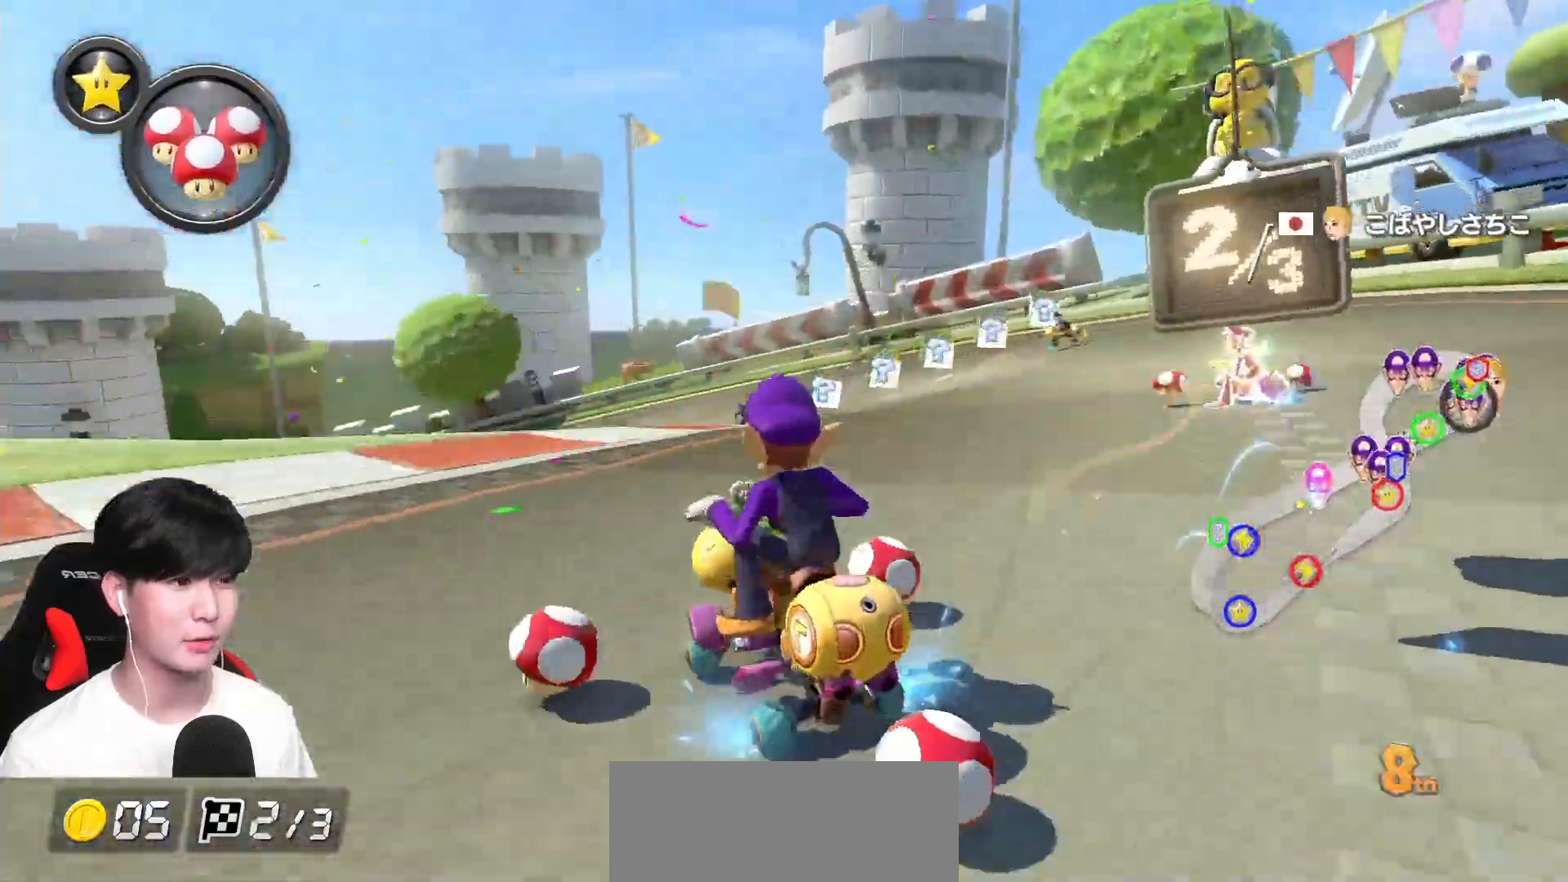
{"buttons": ["A", "R1"], "left_stick": "center", "events": [[483, "left_stick", "center"]]}
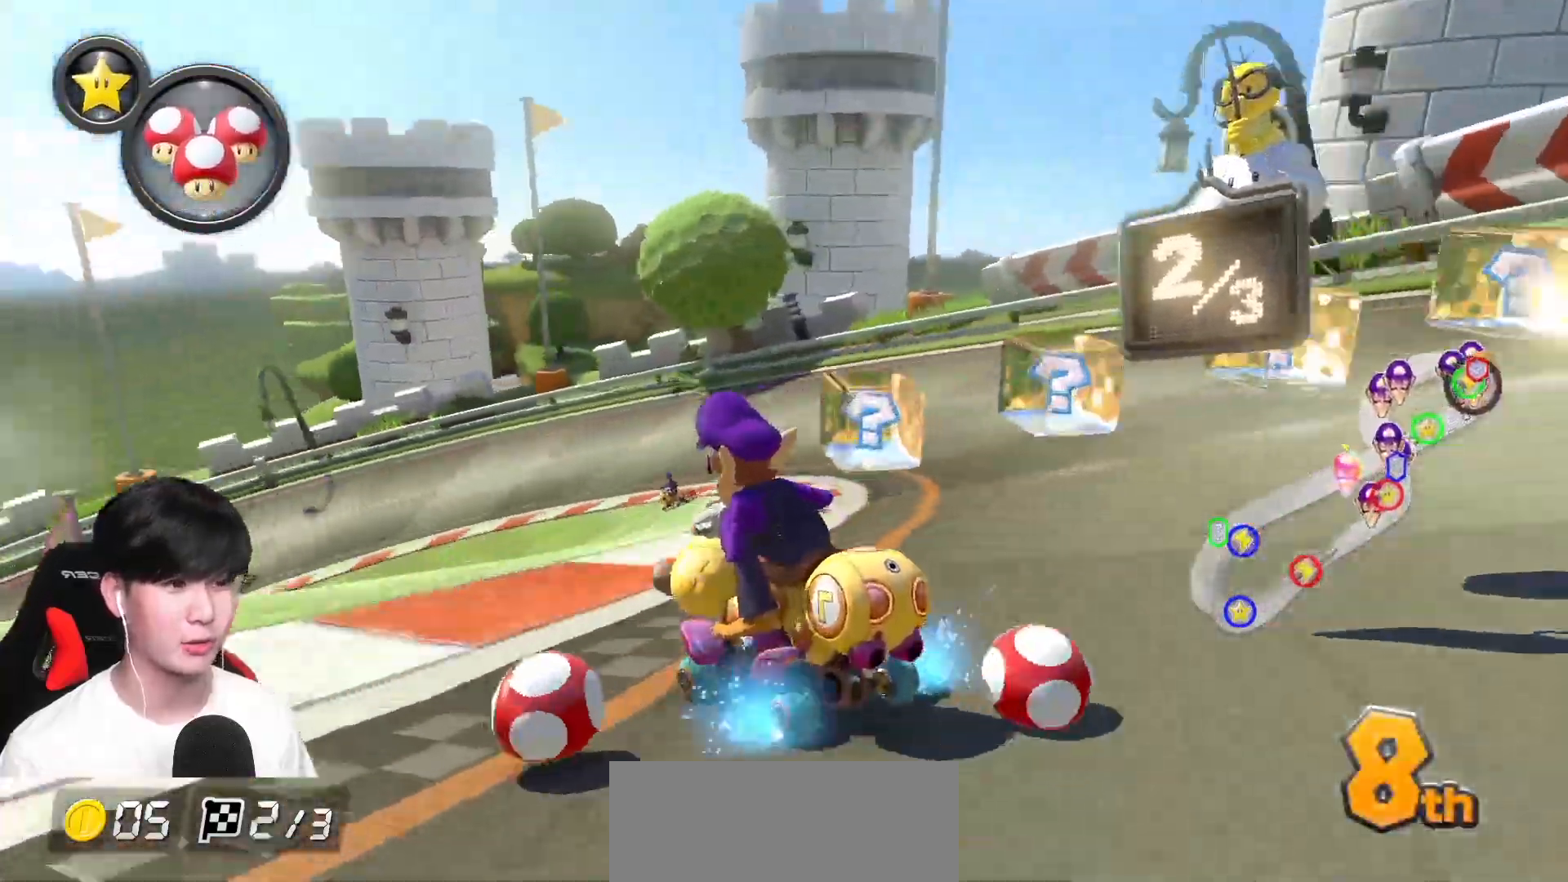
{"buttons": ["A", "R1"], "left_stick": "left", "events": [[400, "left_stick", "left"]]}
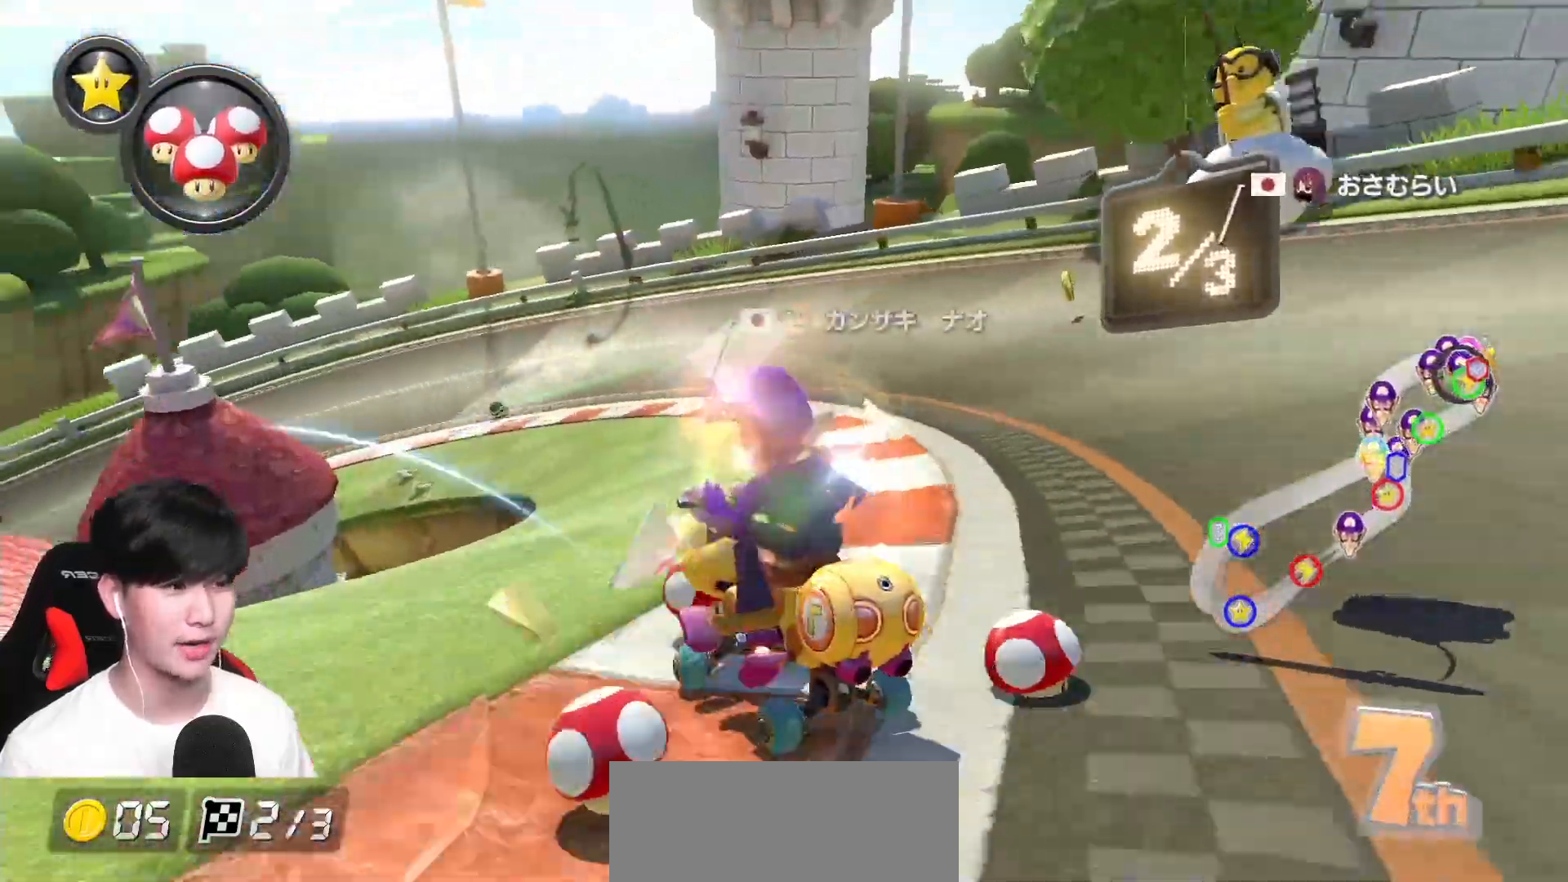
{"buttons": ["A", "R1"], "left_stick": "center", "events": [[500, "left_stick", "center"]]}
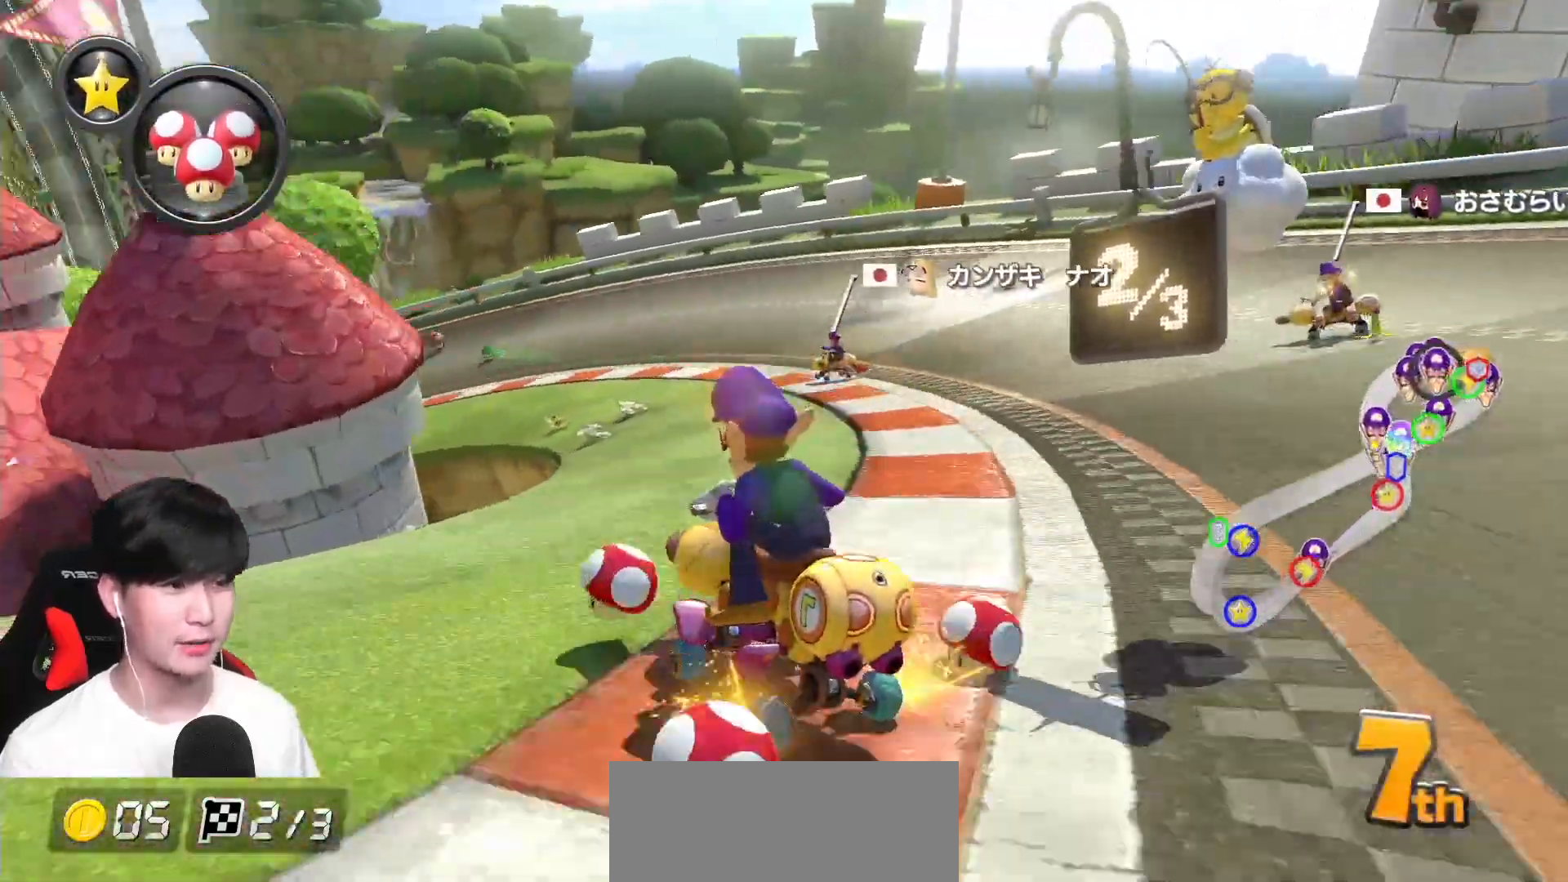
{"buttons": ["A", "R1"], "left_stick": "left", "events": [[200, "left_stick", "left"], [350, "left_stick", "center"], [433, "left_stick", "left"]]}
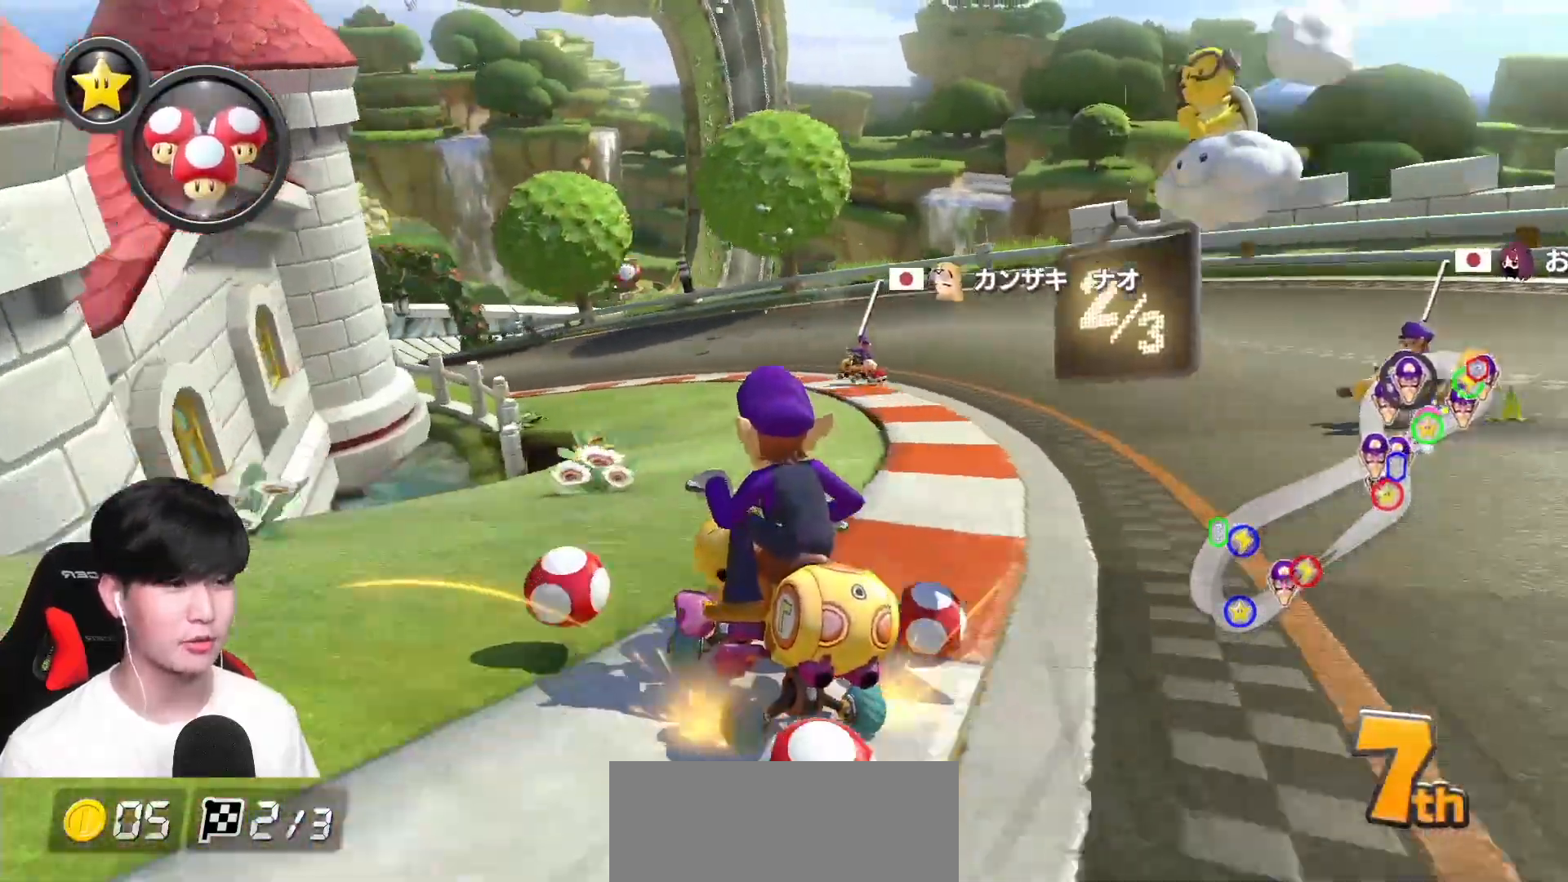
{"buttons": ["A", "R1"], "left_stick": "center", "events": [[450, "R1", "up"], [450, "left_stick", "center"], [500, "R1", "down"]]}
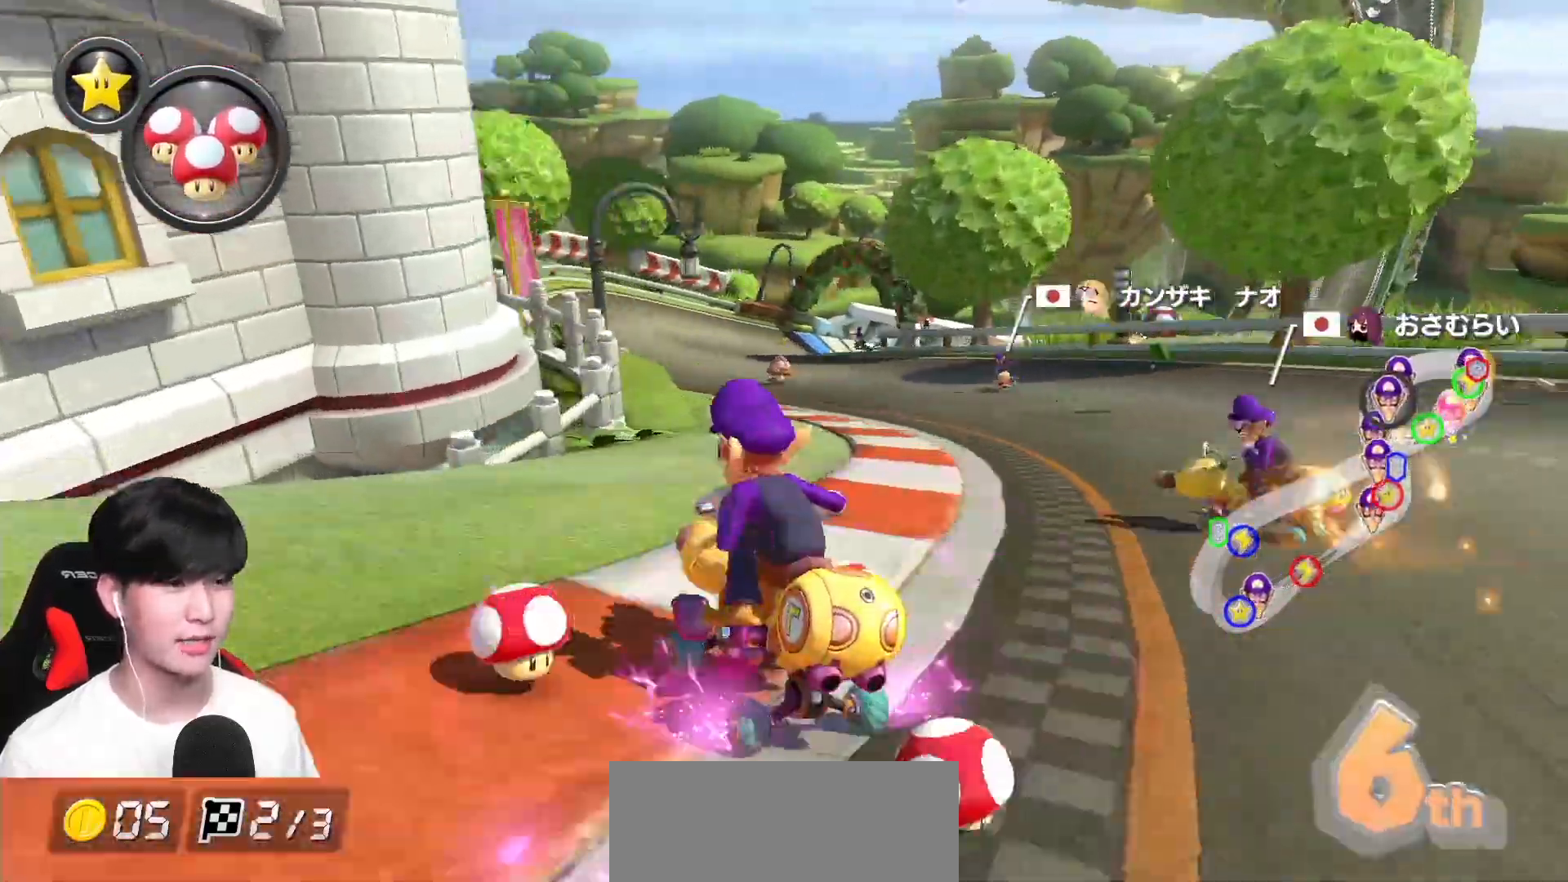
{"buttons": ["A", "R1"], "left_stick": "up-left", "events": [[150, "left_stick", "right"], [333, "left_stick", "center"], [383, "left_stick", "up-left"]]}
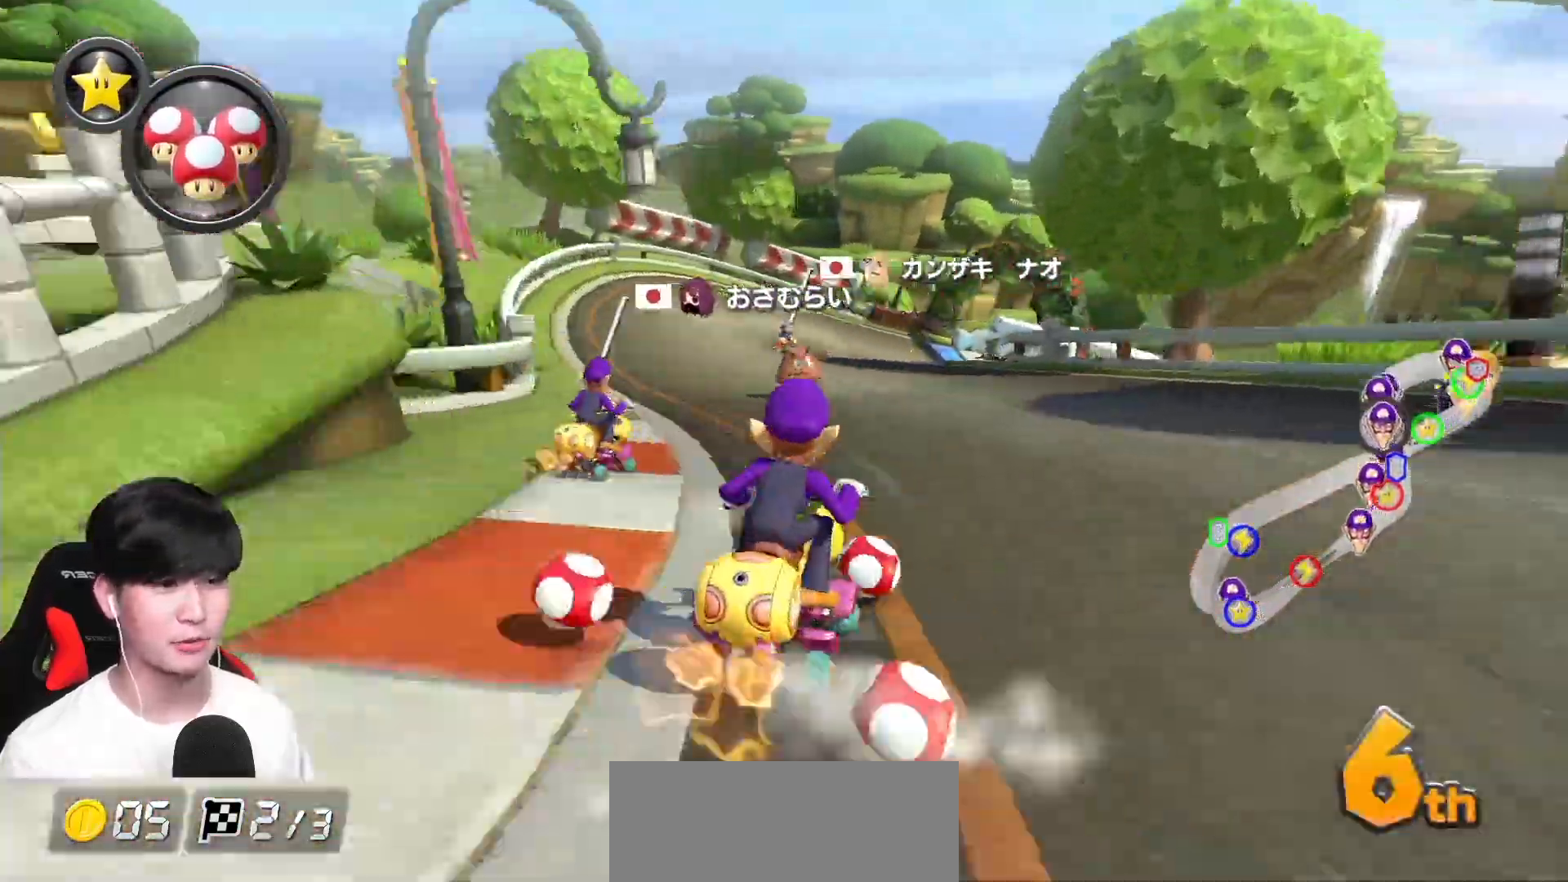
{"buttons": ["A", "R1"], "left_stick": "right", "events": [[50, "left_stick", "right"]]}
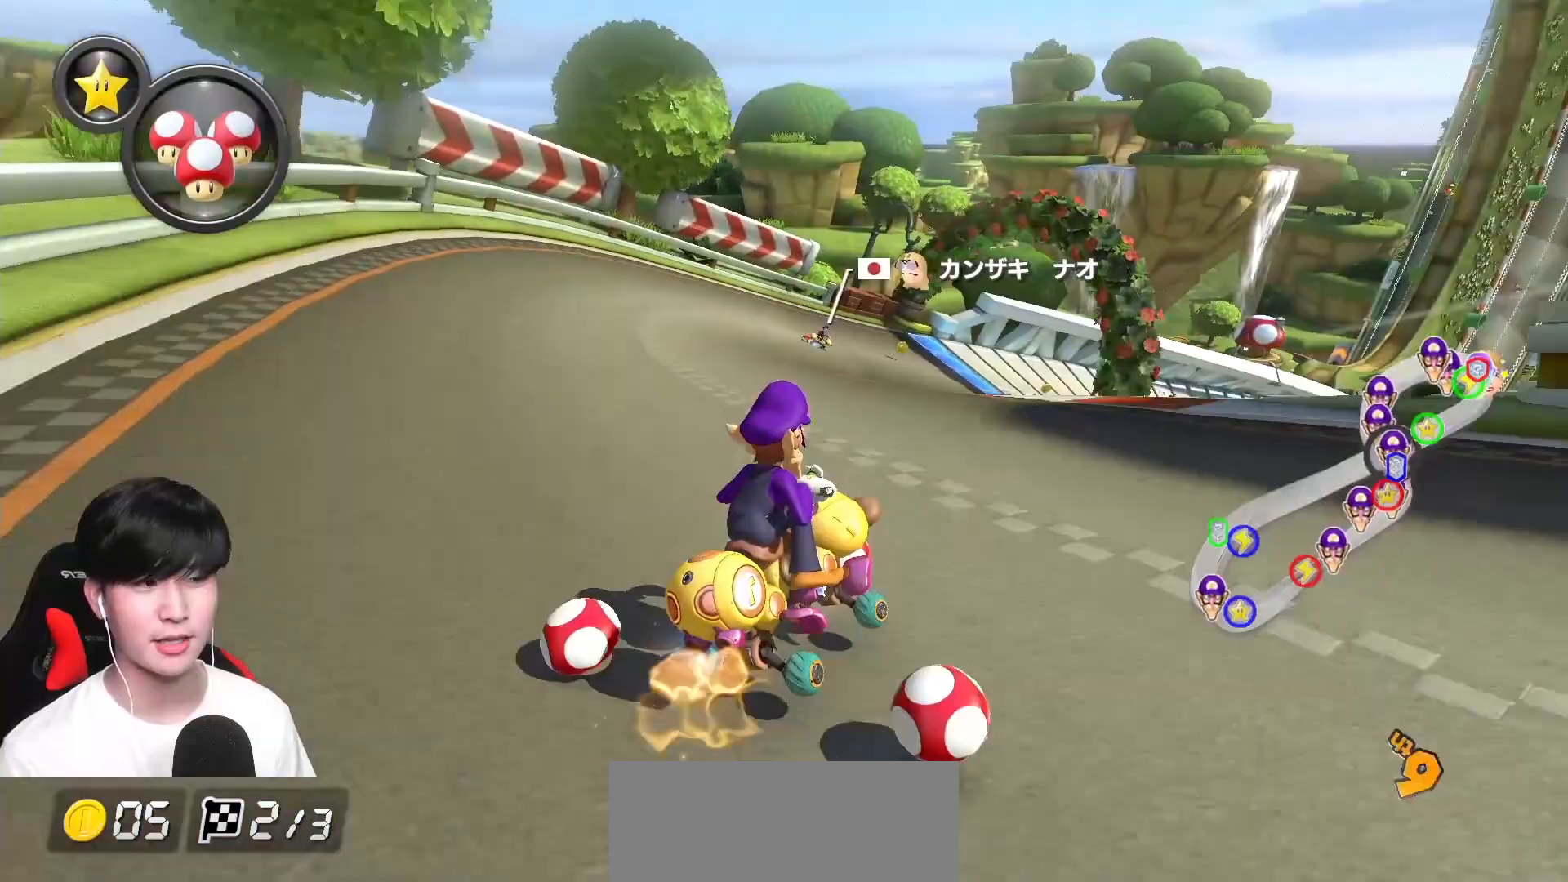
{"buttons": ["A", "R1"], "left_stick": "up-left", "events": [[233, "left_stick", "up-left"]]}
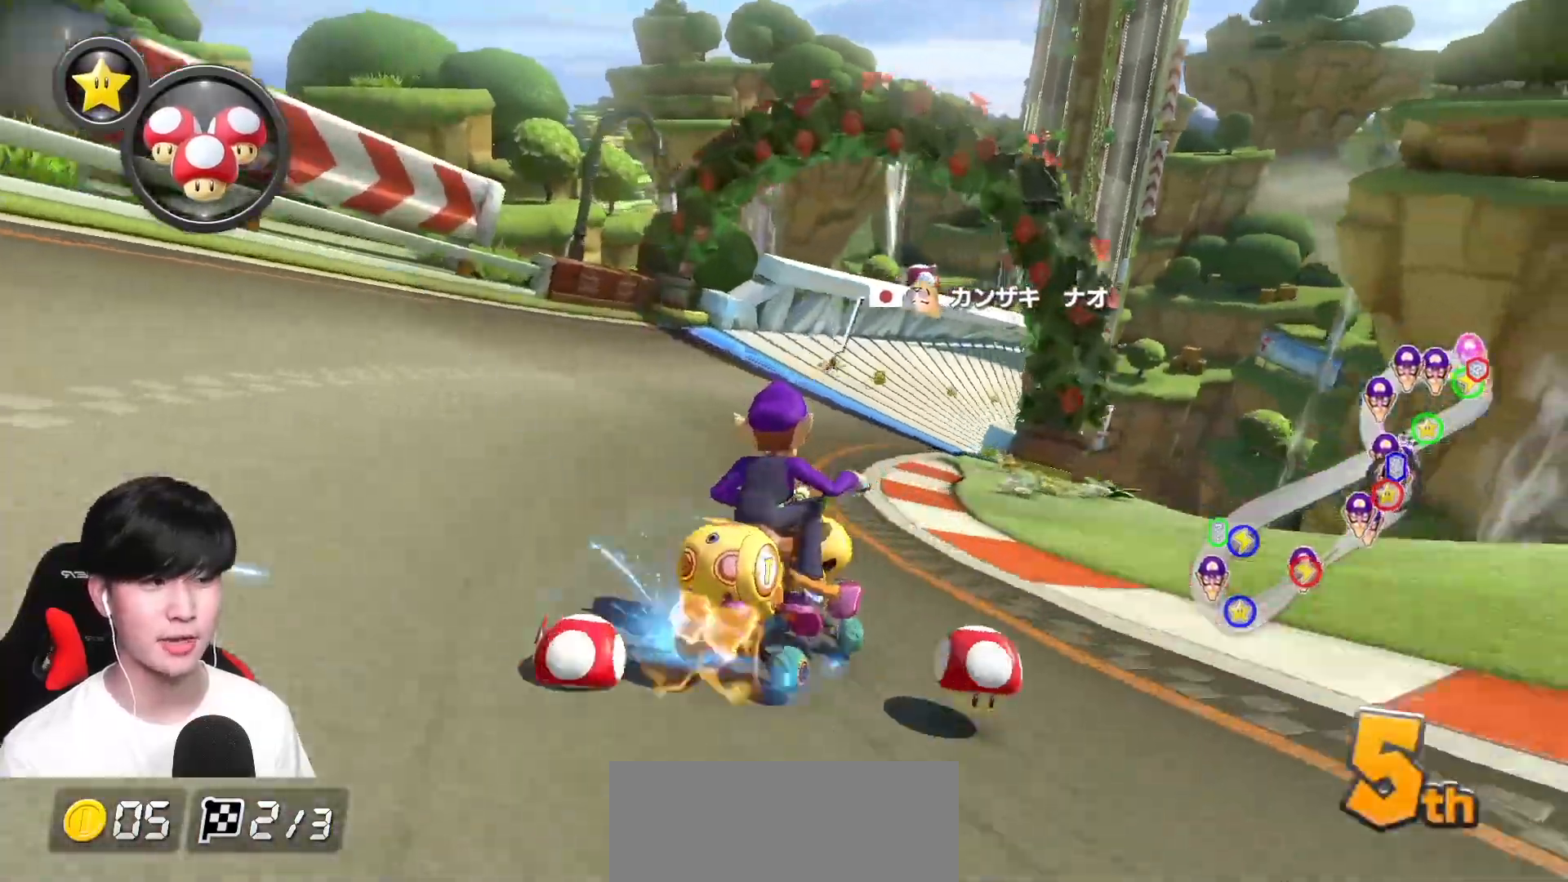
{"buttons": ["A"], "left_stick": "left", "events": [[17, "left_stick", "right"], [183, "R1", "up"], [500, "left_stick", "left"]]}
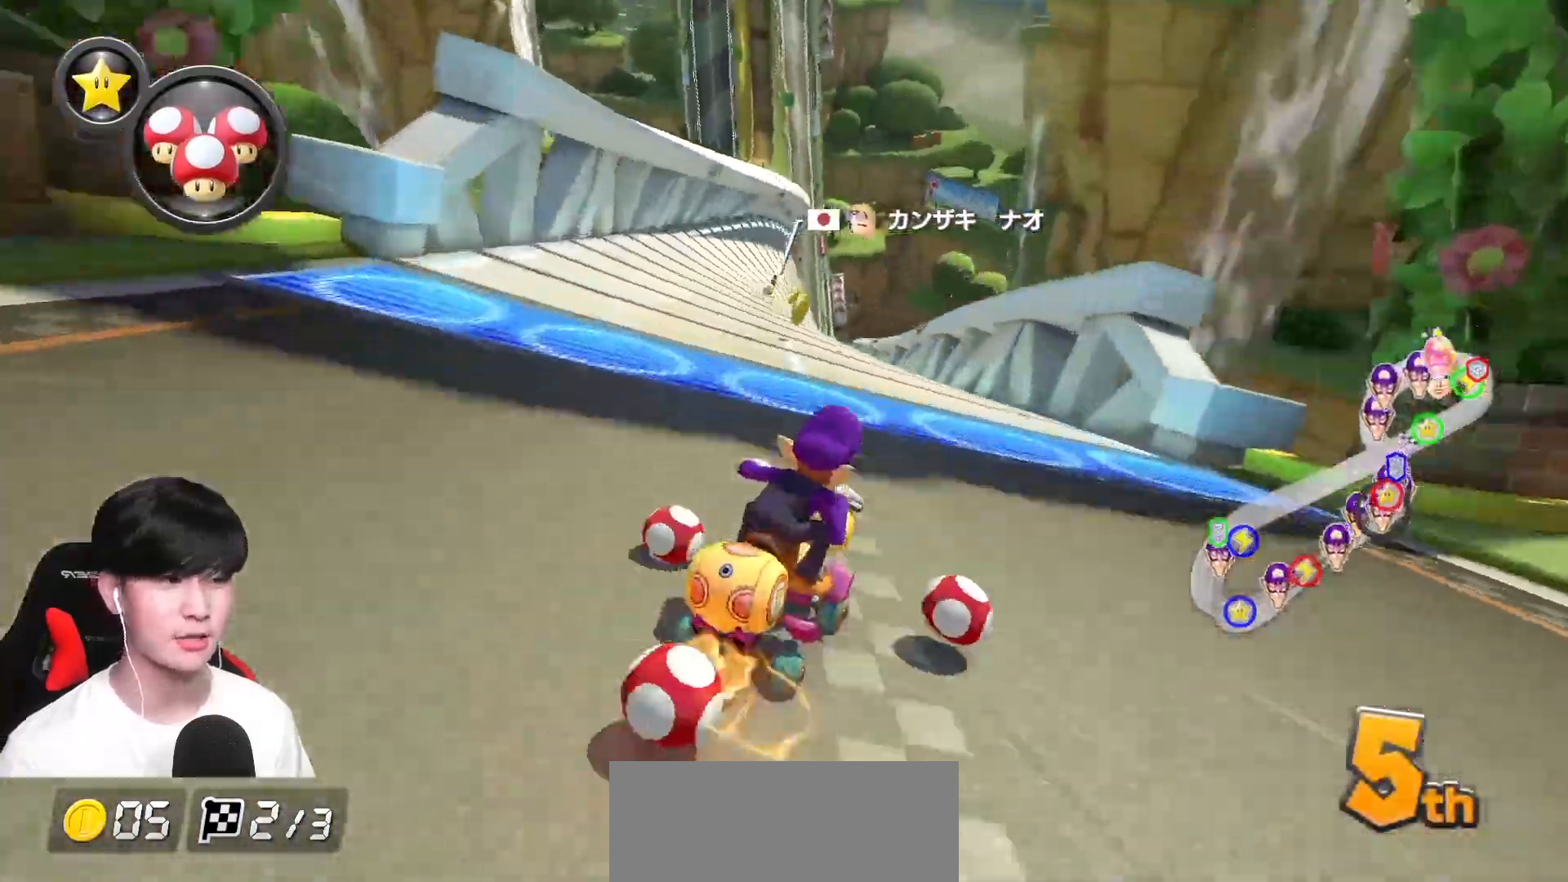
{"buttons": ["A", "R1"], "left_stick": "left", "events": [[367, "R1", "down"]]}
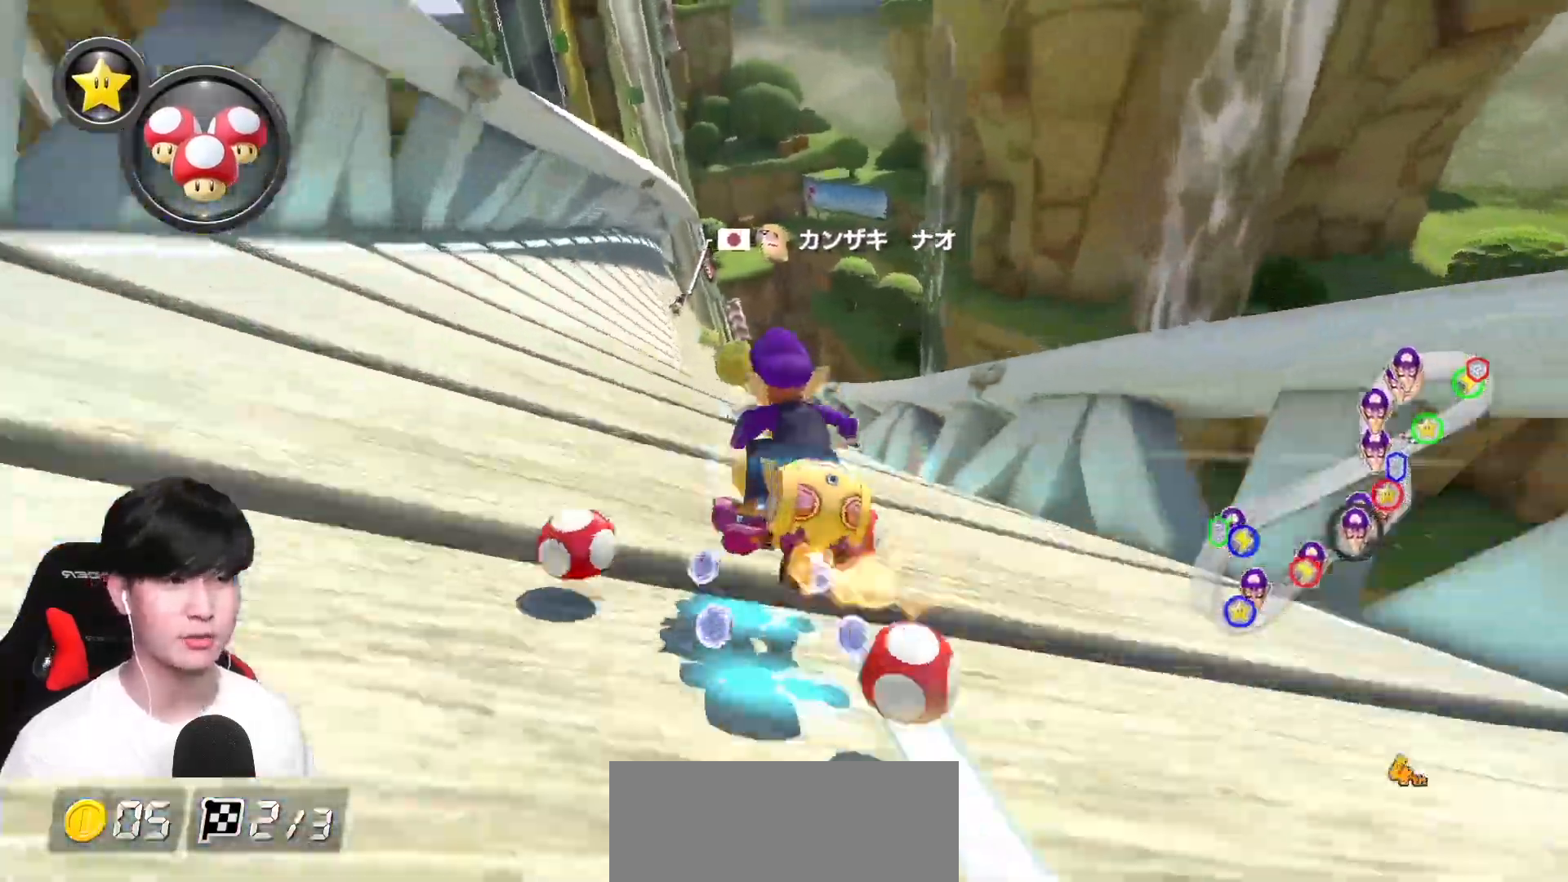
{"buttons": ["A", "R1"], "left_stick": "left", "events": []}
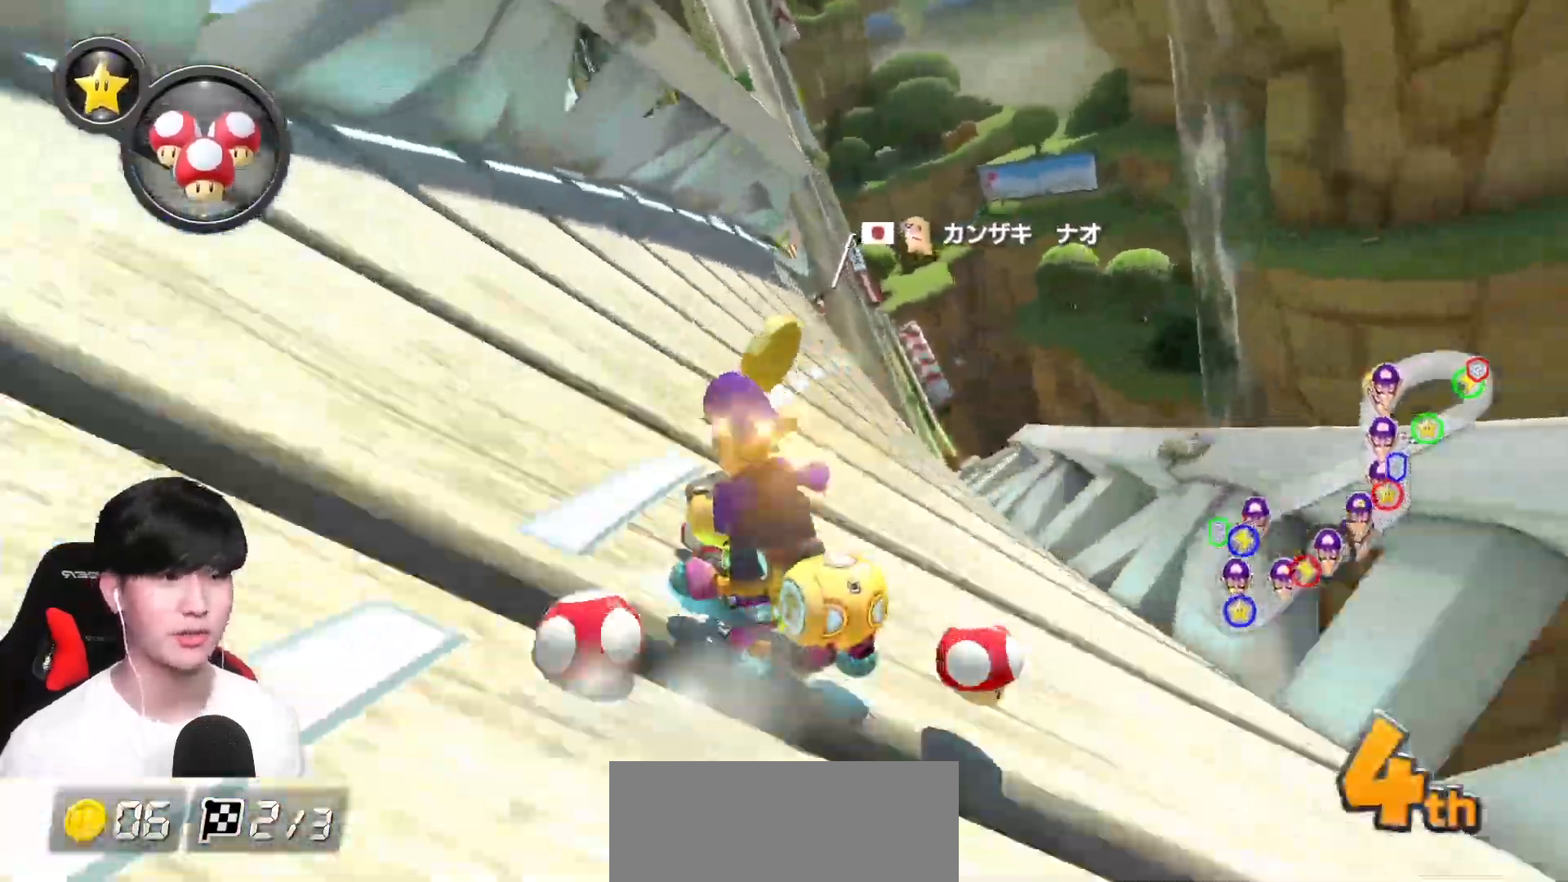
{"buttons": ["A", "R1"], "left_stick": "right", "events": [[83, "left_stick", "right"]]}
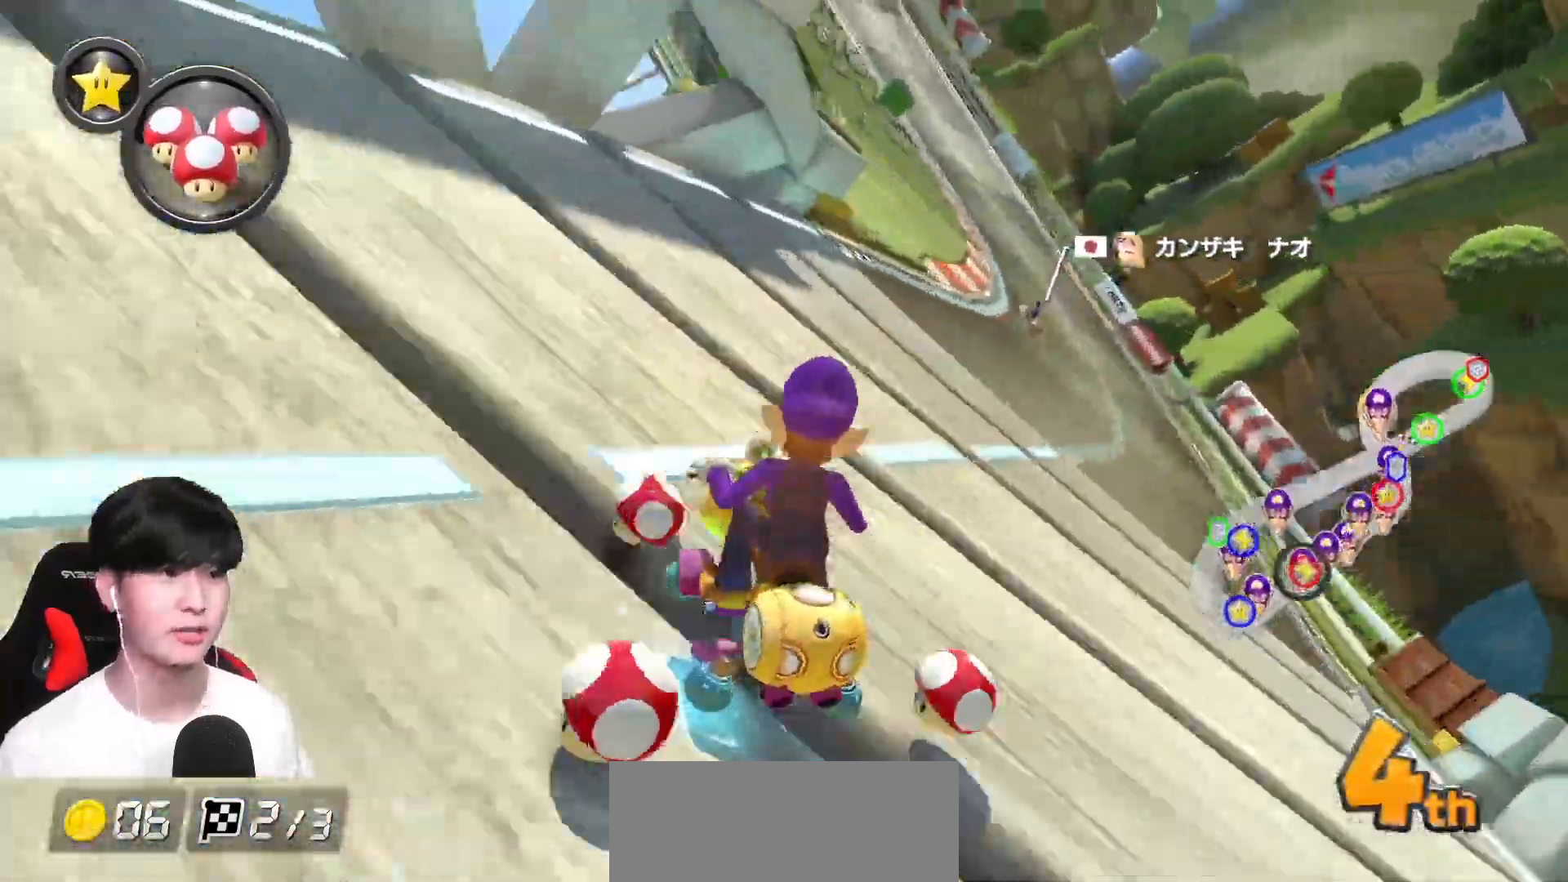
{"buttons": ["A", "R1"], "left_stick": "right", "events": [[350, "left_stick", "left"], [483, "left_stick", "right"]]}
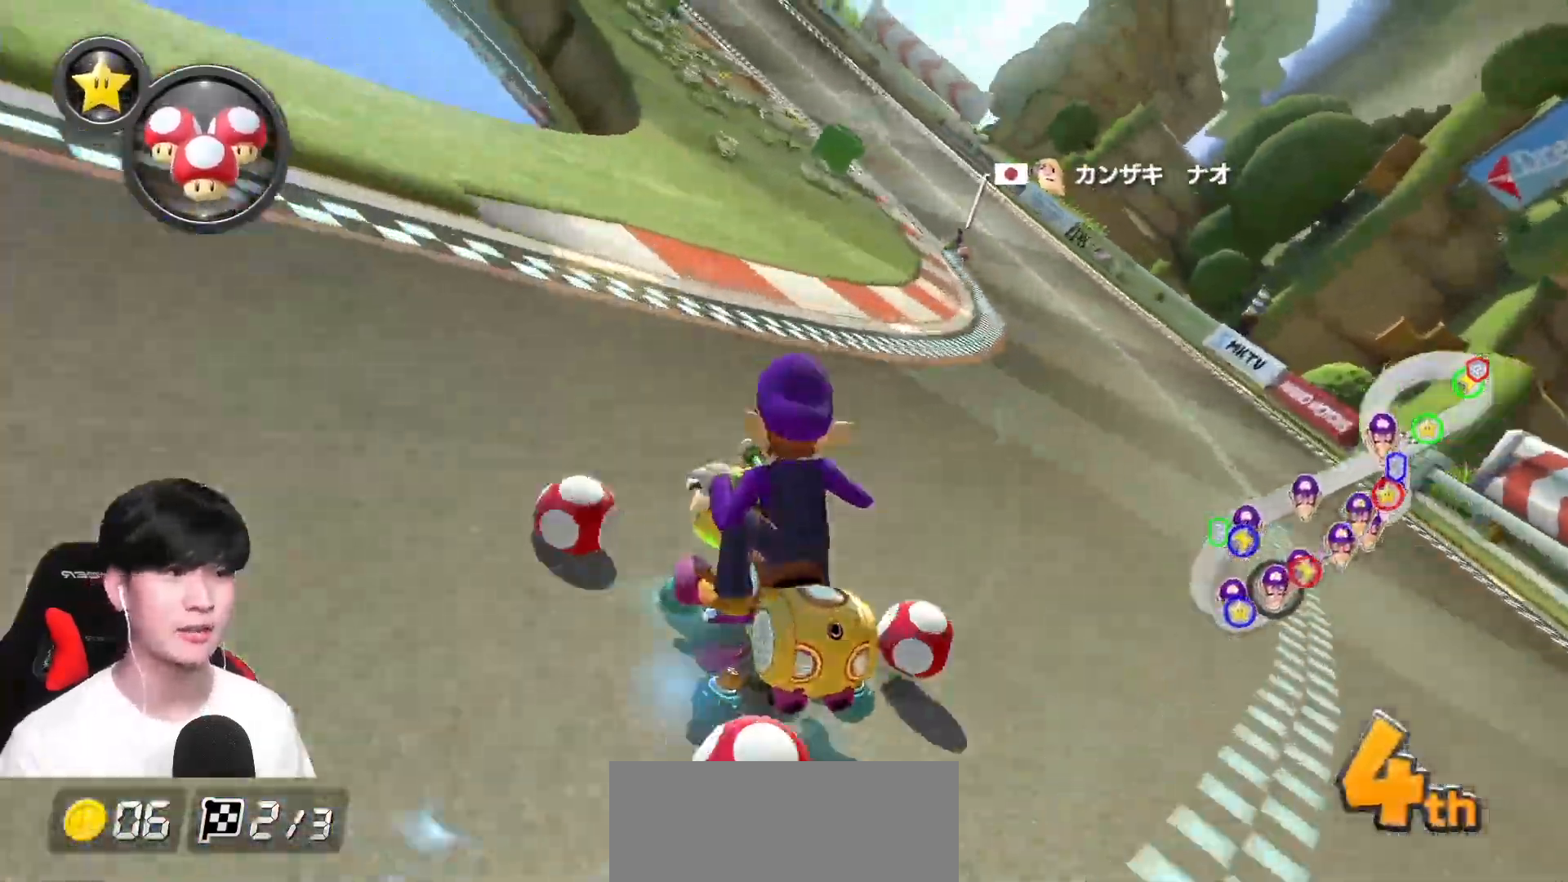
{"buttons": ["A", "R1"], "left_stick": "left", "events": [[317, "left_stick", "center"], [450, "left_stick", "left"]]}
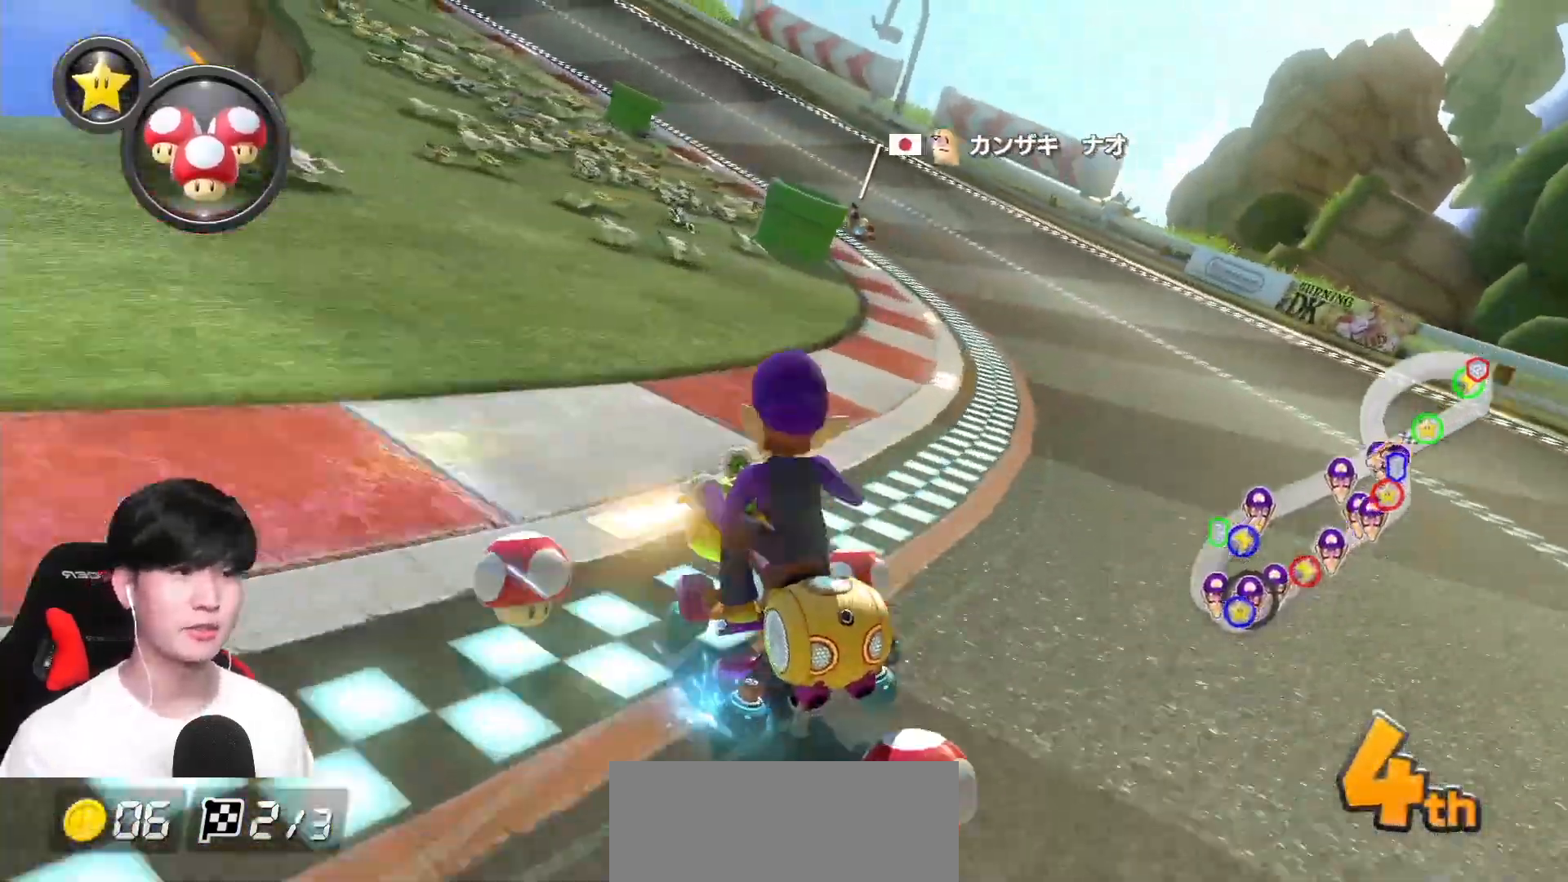
{"buttons": ["A", "R1"], "left_stick": "center", "events": [[150, "left_stick", "right"], [200, "left_stick", "center"], [267, "left_stick", "left"], [400, "left_stick", "center"]]}
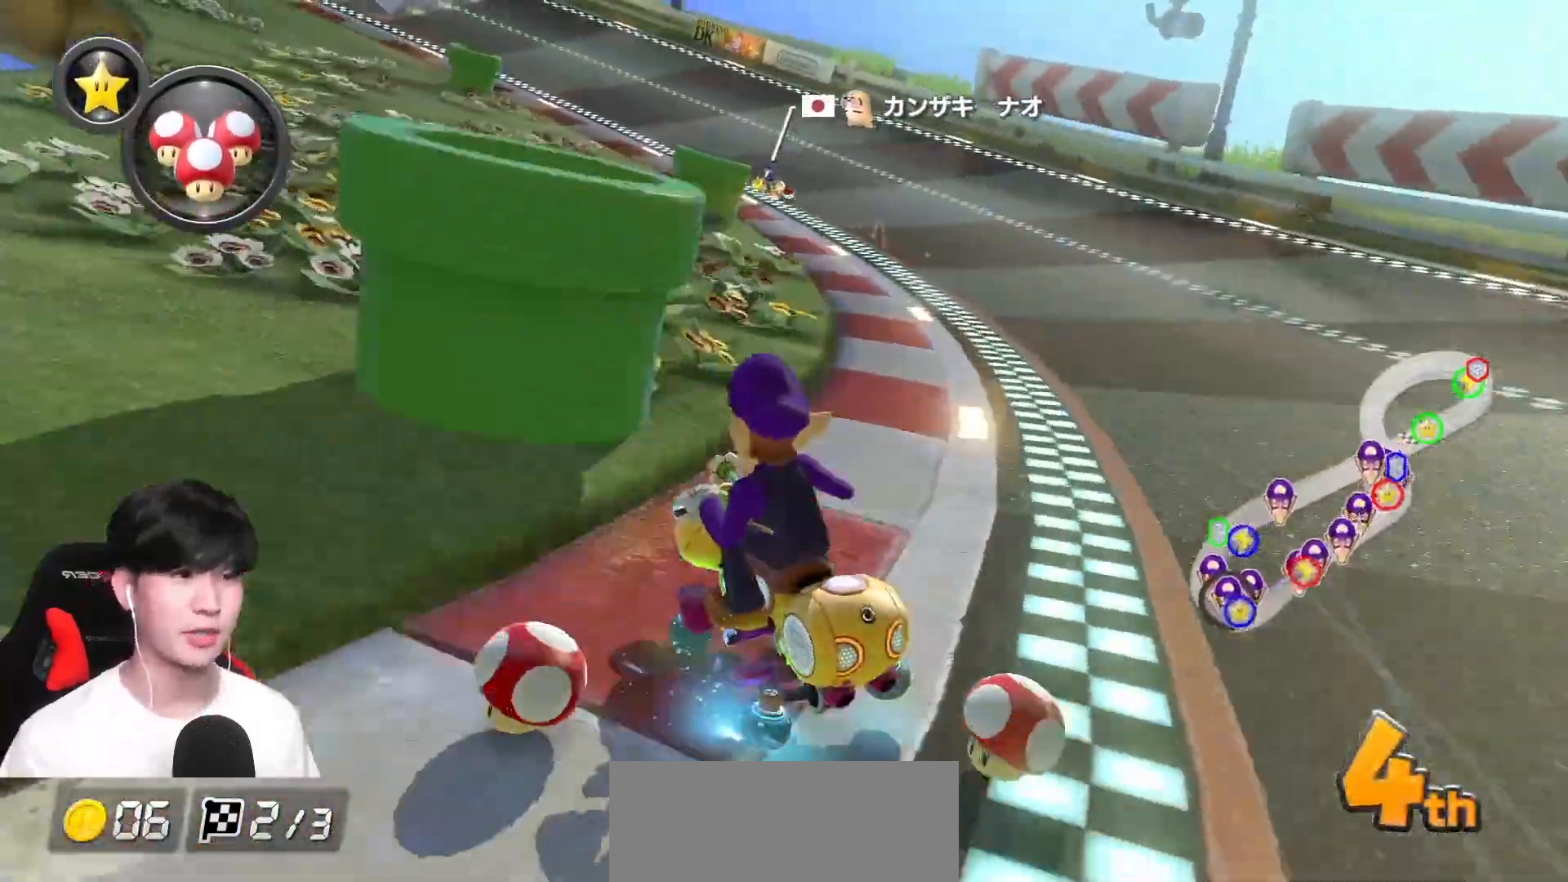
{"buttons": ["A", "R1"], "left_stick": "up-left", "events": [[250, "left_stick", "up-left"]]}
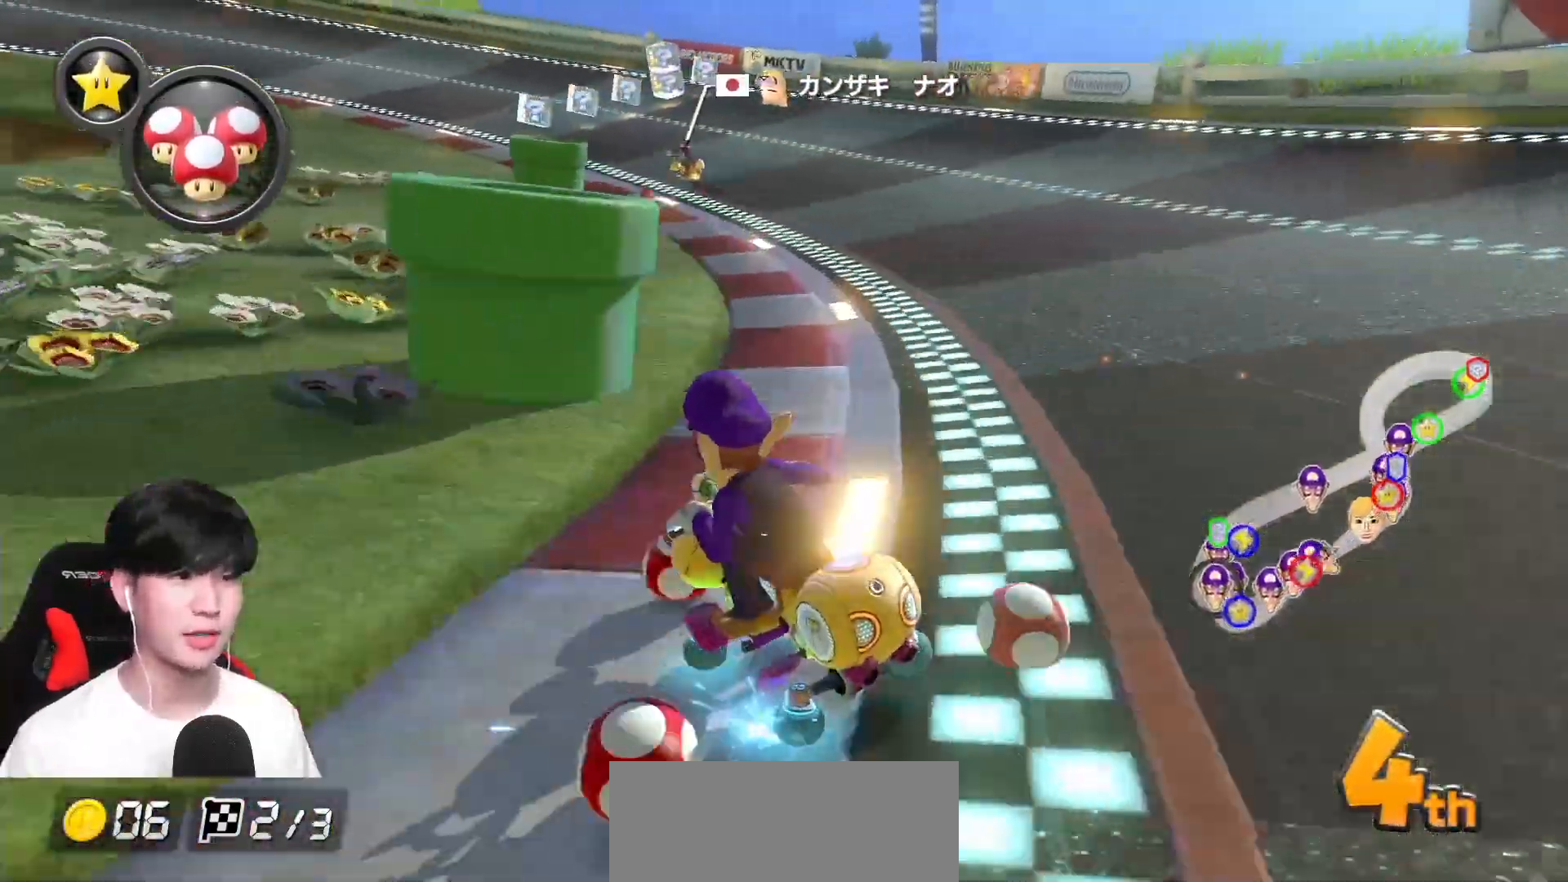
{"buttons": ["A", "R1"], "left_stick": "up-left", "events": []}
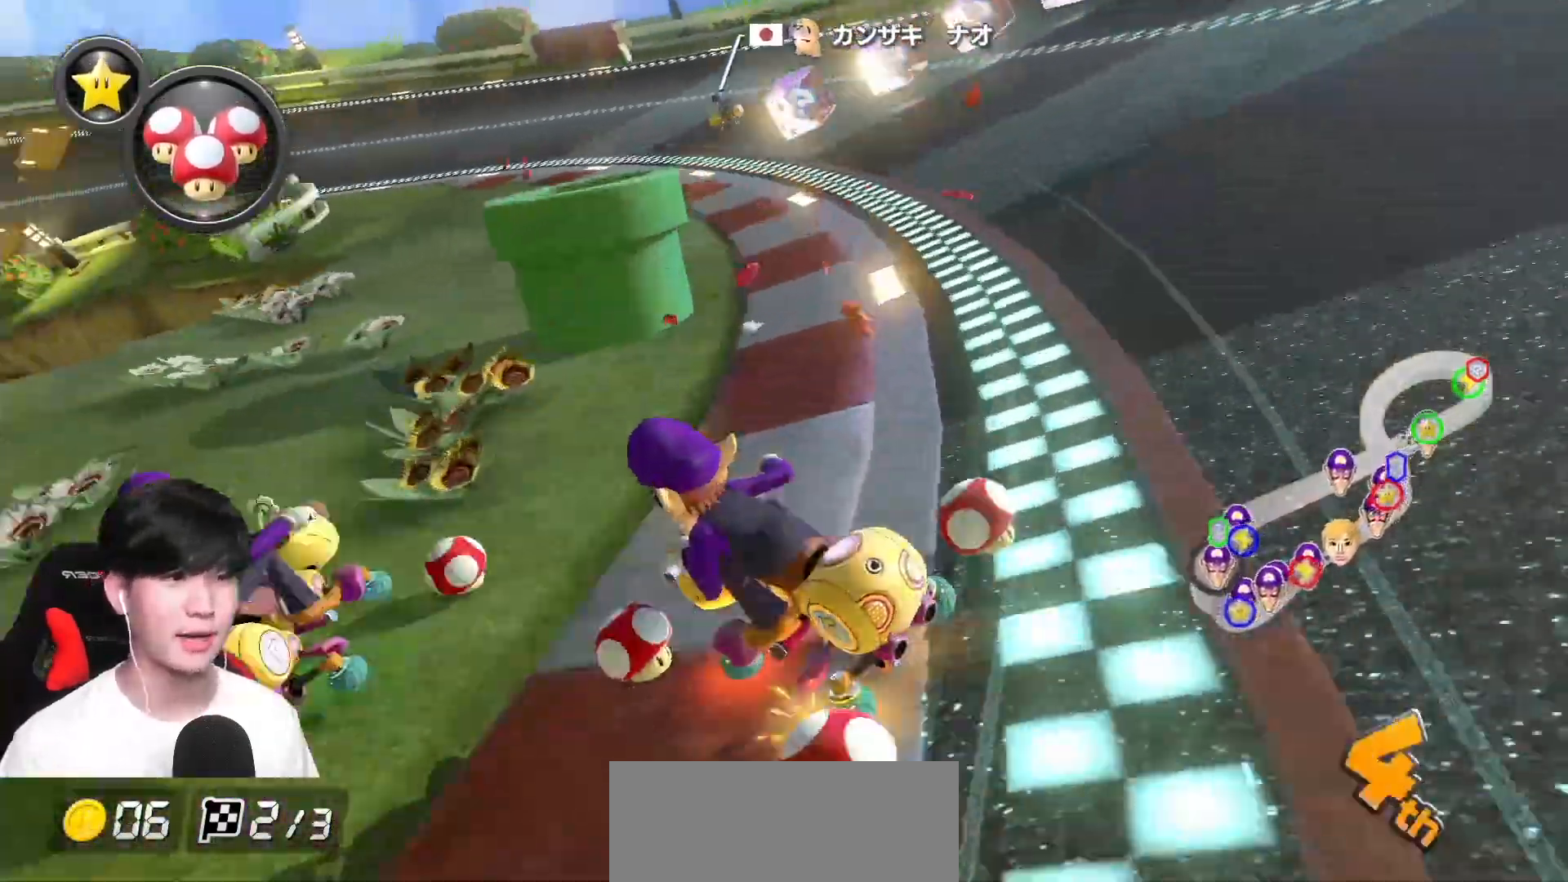
{"buttons": ["A", "R1"], "left_stick": "center", "events": [[200, "left_stick", "right"], [350, "left_stick", "up-left"], [467, "left_stick", "center"]]}